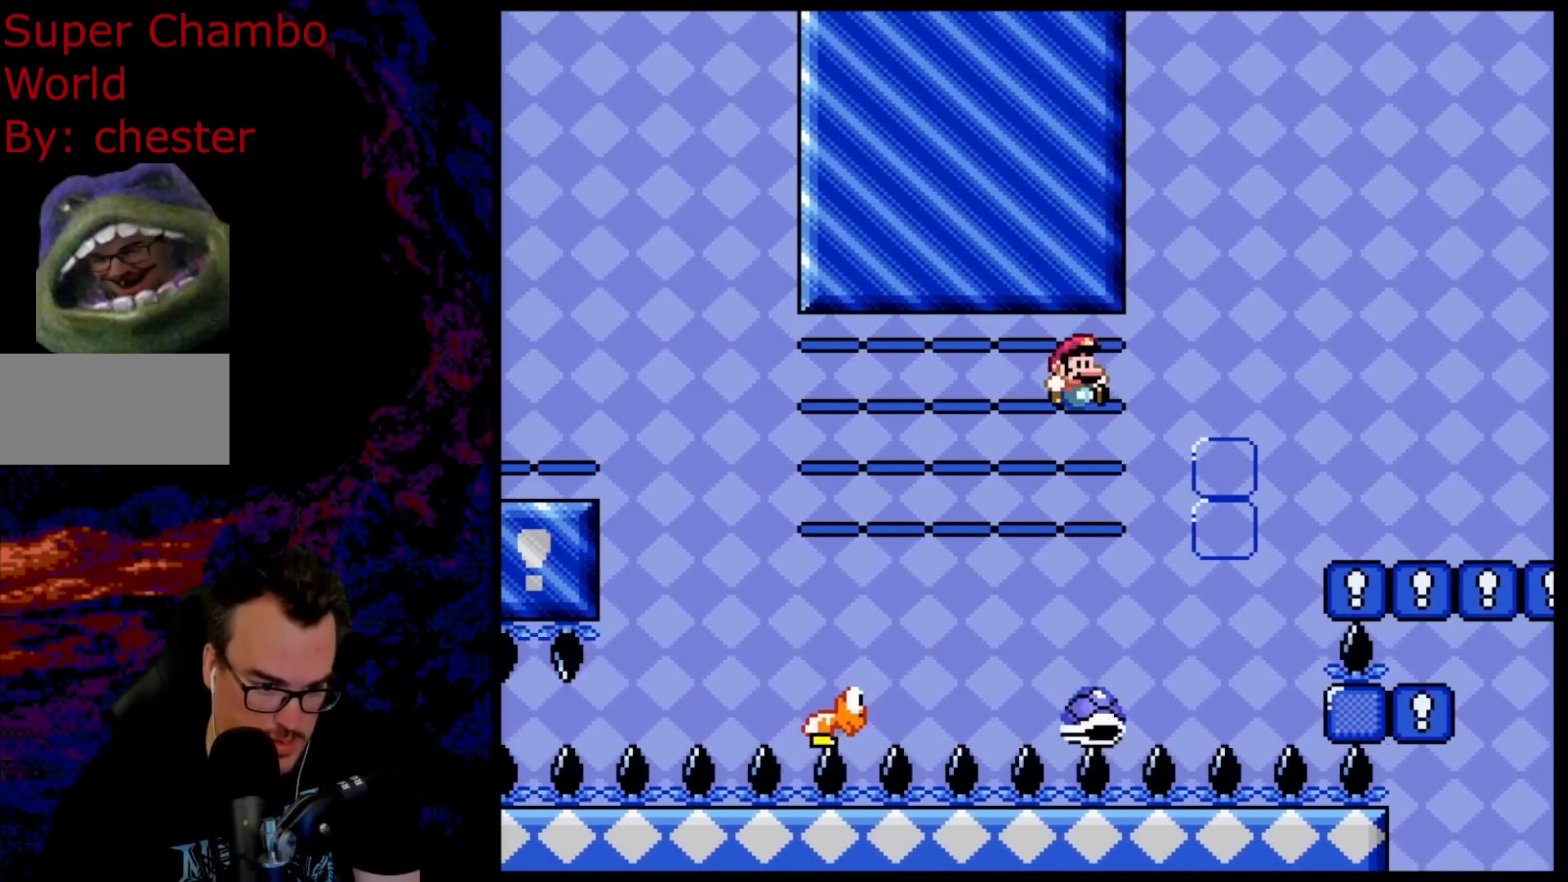
Gameplay with a controller (Nintendo layout); each line is a JSON object with the inputs held at the frame after it. "events" lists button and stick changes between this image and that frame as [ms after this image, input, new state], when the widget could be followed in between. Not read: L3 R3.
{"buttons": ["B", "Y", "DPAD_LEFT"], "events": [[183, "DPAD_DOWN", "down"], [183, "DPAD_RIGHT", "up"], [200, "DPAD_DOWN", "up"], [200, "DPAD_LEFT", "down"], [283, "DPAD_DOWN", "down"], [317, "DPAD_DOWN", "up"], [317, "DPAD_LEFT", "up"], [317, "DPAD_RIGHT", "down"], [333, "DPAD_DOWN", "down"], [350, "DPAD_LEFT", "down"], [350, "DPAD_RIGHT", "up"], [400, "DPAD_DOWN", "up"]]}
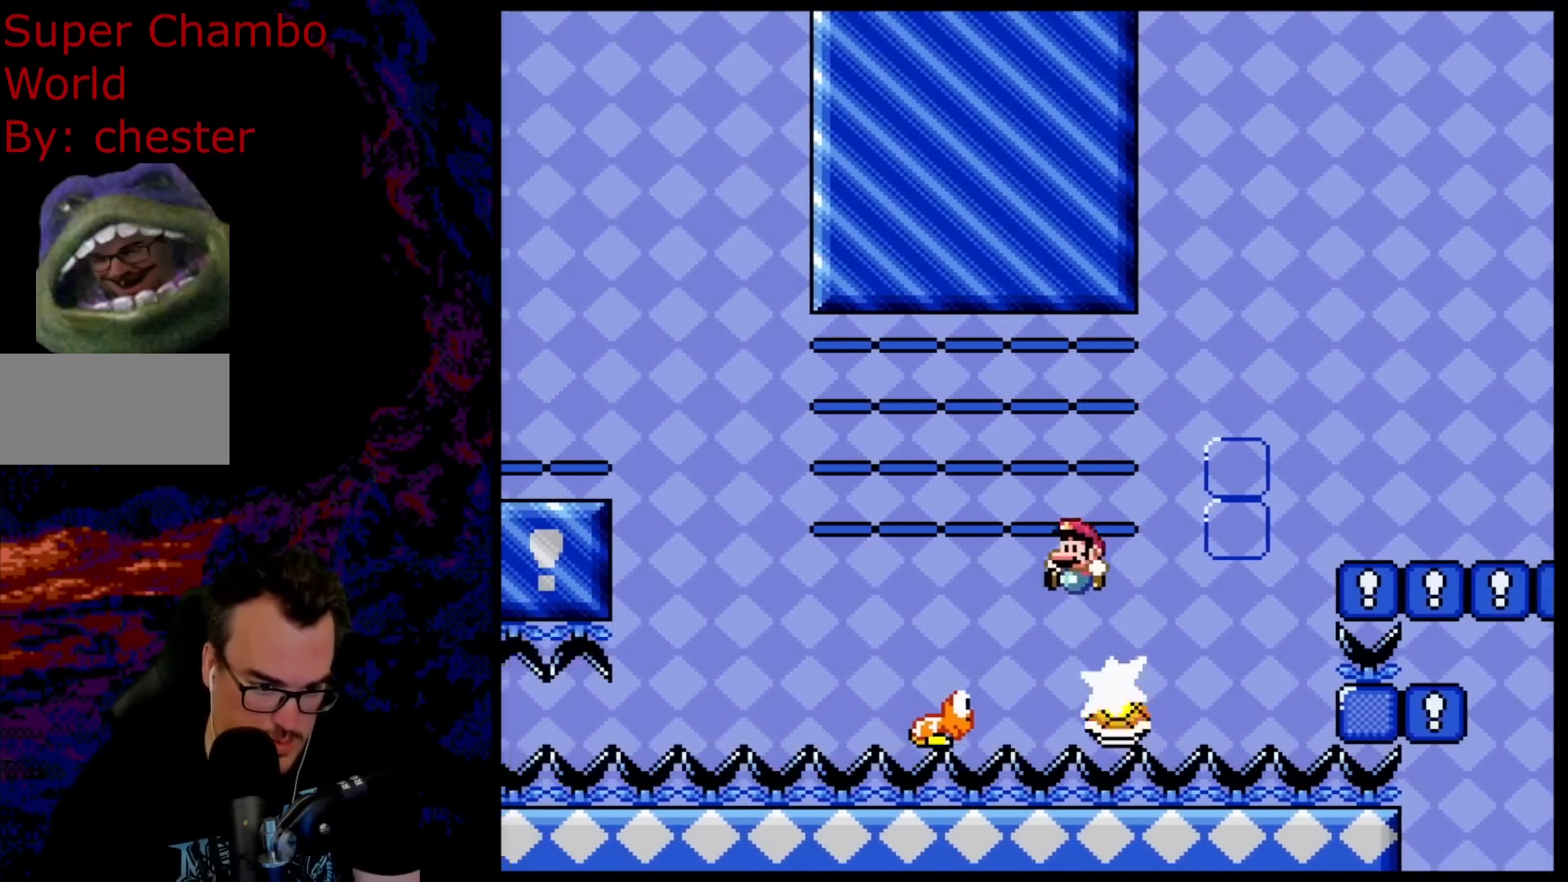
{"buttons": ["B", "Y", "DPAD_DOWN", "DPAD_LEFT"], "events": [[350, "DPAD_LEFT", "up"], [350, "DPAD_RIGHT", "down"], [483, "DPAD_DOWN", "down"], [500, "DPAD_LEFT", "down"], [500, "DPAD_RIGHT", "up"]]}
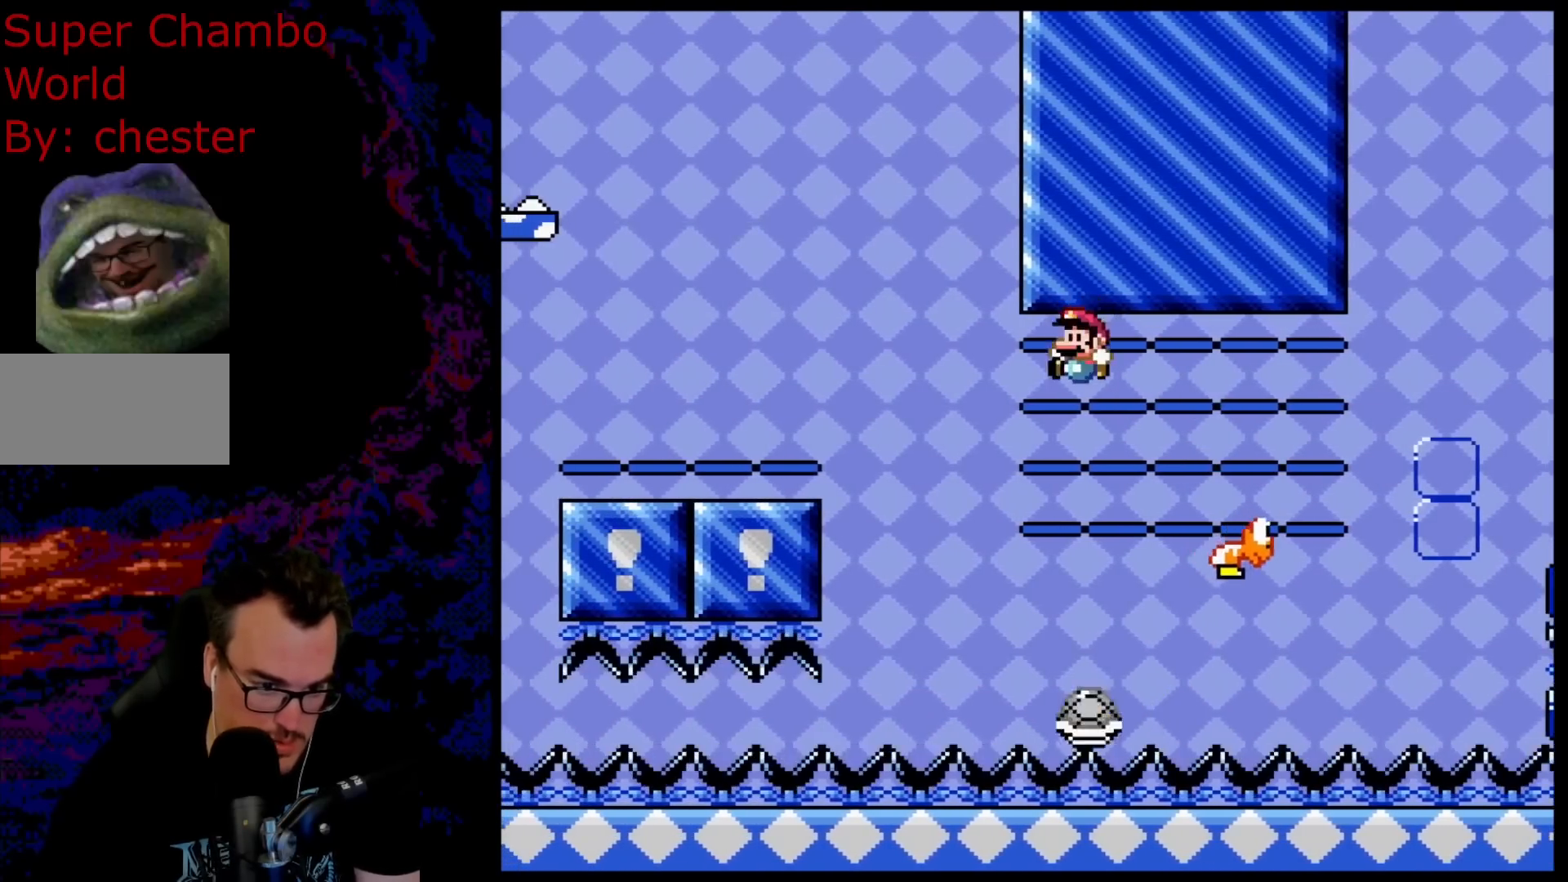
{"buttons": ["B", "Y", "DPAD_LEFT"], "events": [[17, "DPAD_DOWN", "up"], [350, "DPAD_DOWN", "down"], [350, "DPAD_LEFT", "up"], [367, "DPAD_DOWN", "up"], [367, "DPAD_RIGHT", "down"], [483, "DPAD_DOWN", "down"], [500, "DPAD_DOWN", "up"], [500, "DPAD_LEFT", "down"], [500, "DPAD_RIGHT", "up"]]}
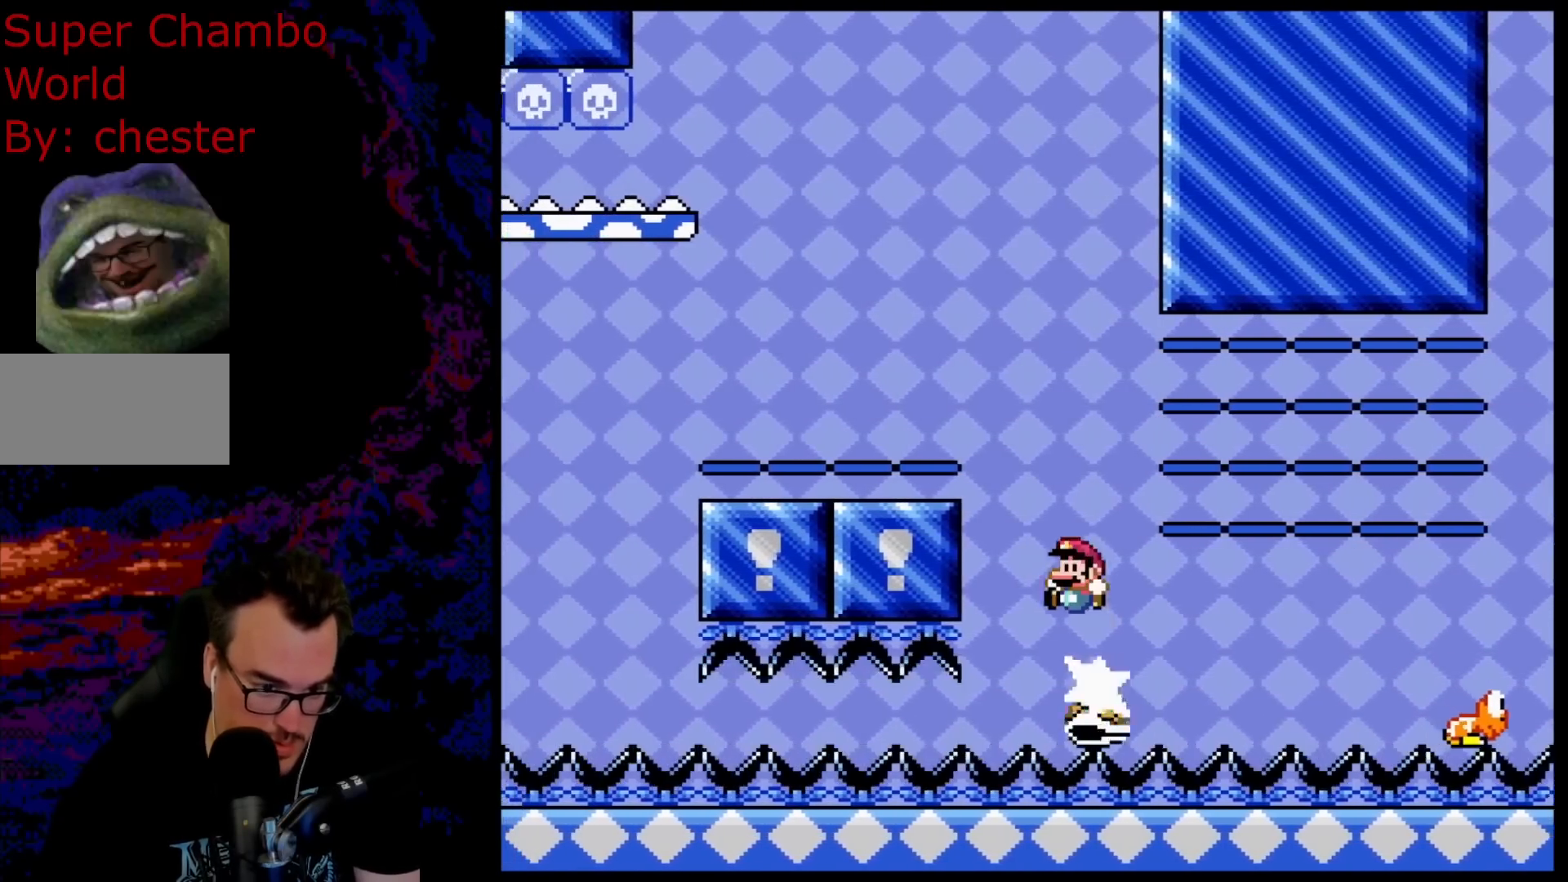
{"buttons": ["B", "Y", "DPAD_RIGHT"], "events": [[467, "DPAD_LEFT", "up"], [483, "DPAD_RIGHT", "down"]]}
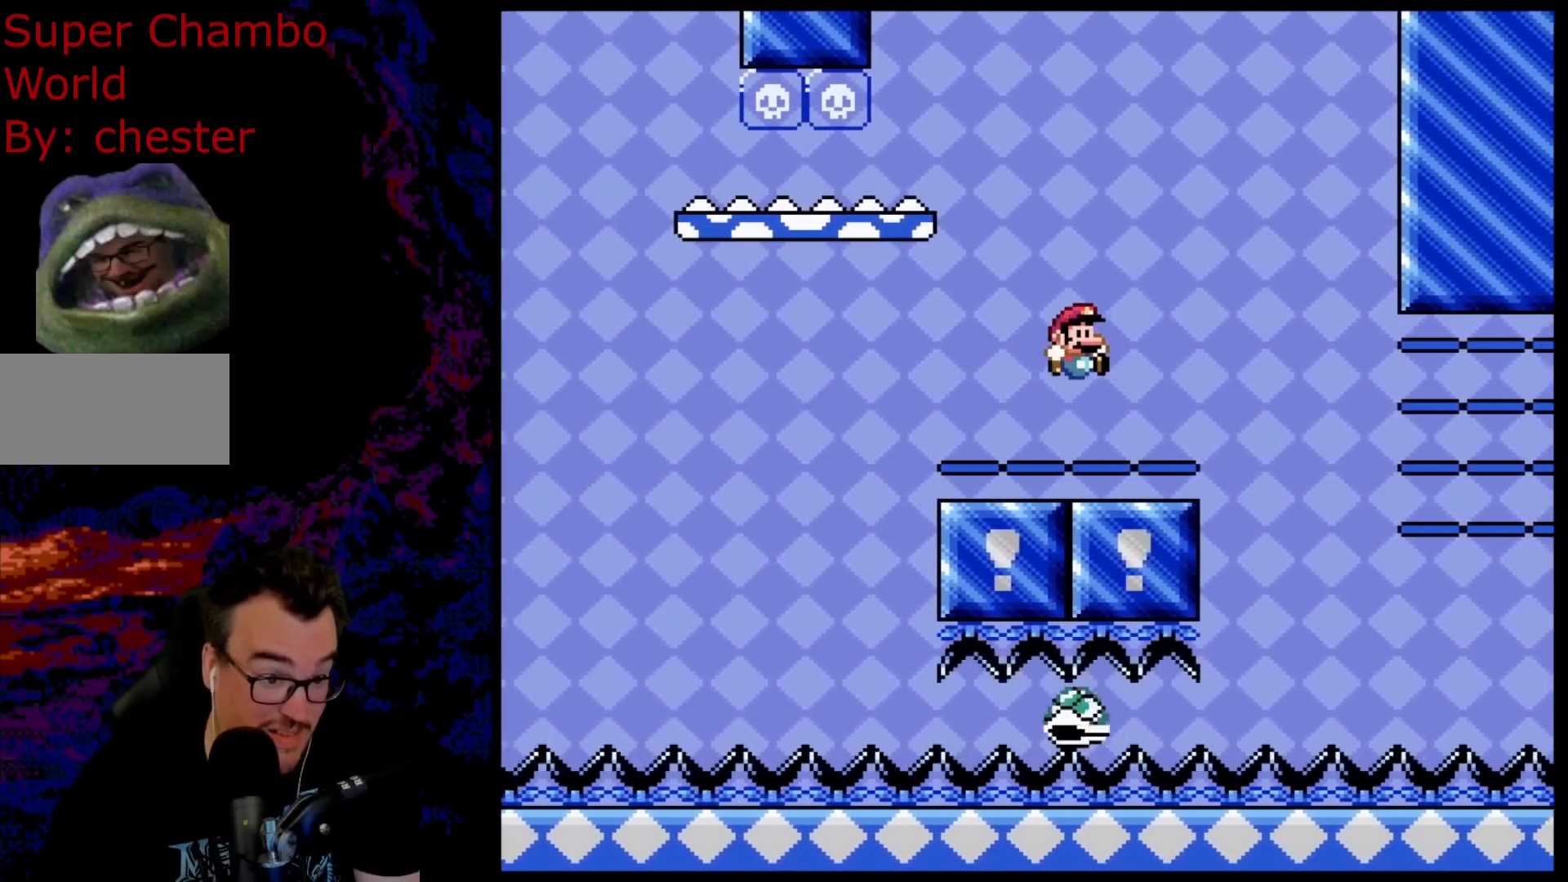
{"buttons": ["Y"], "events": [[167, "DPAD_DOWN", "down"], [183, "DPAD_LEFT", "down"], [183, "DPAD_RIGHT", "up"], [200, "DPAD_DOWN", "up"], [250, "DPAD_LEFT", "up"], [400, "B", "up"]]}
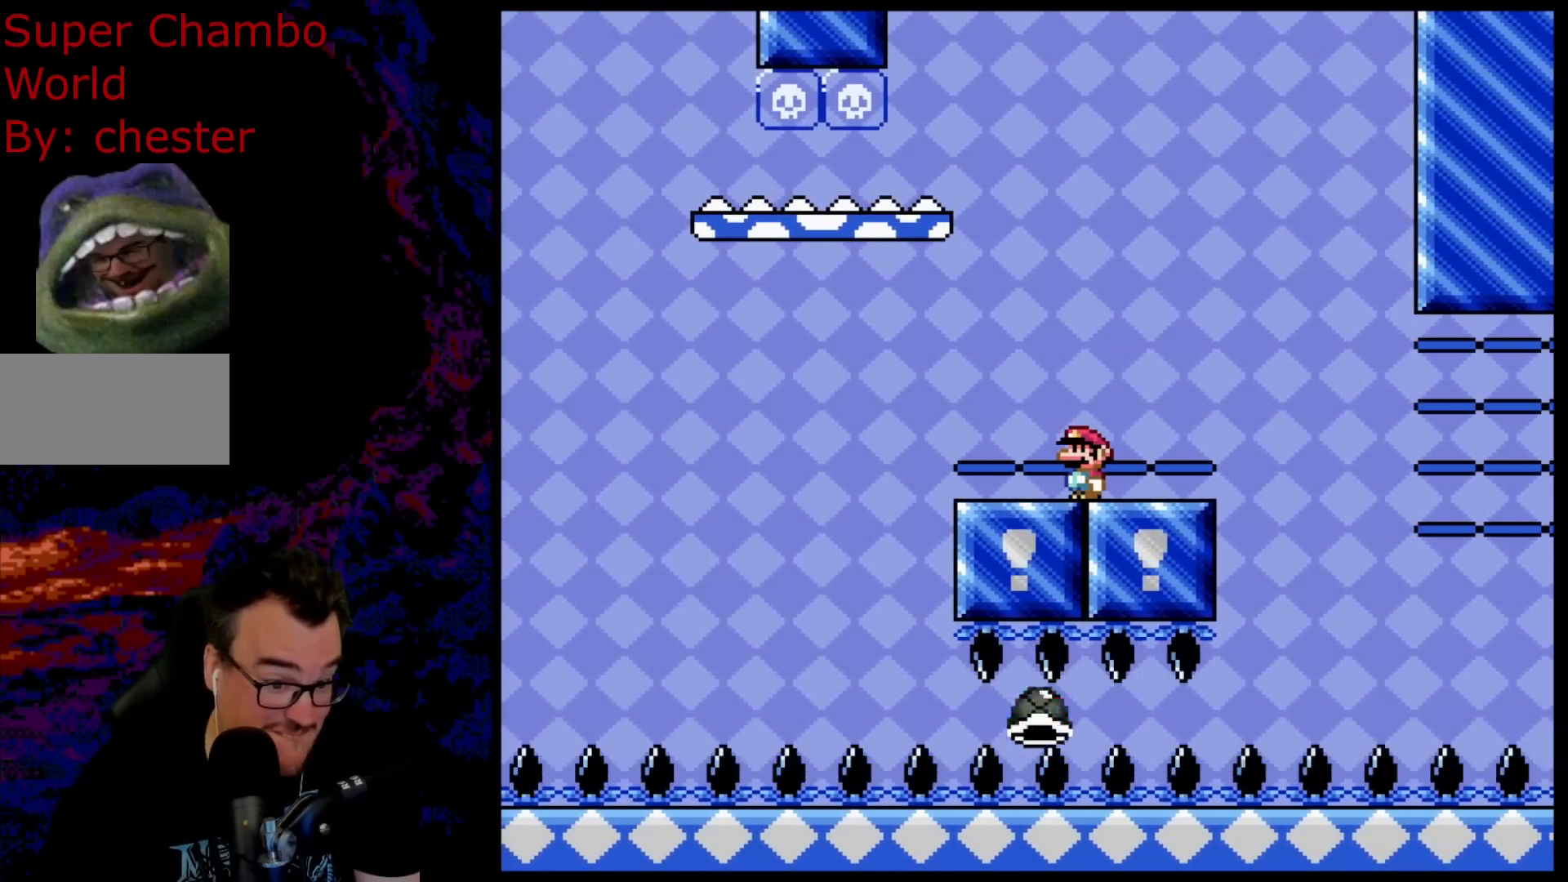
{"buttons": ["Y"], "events": []}
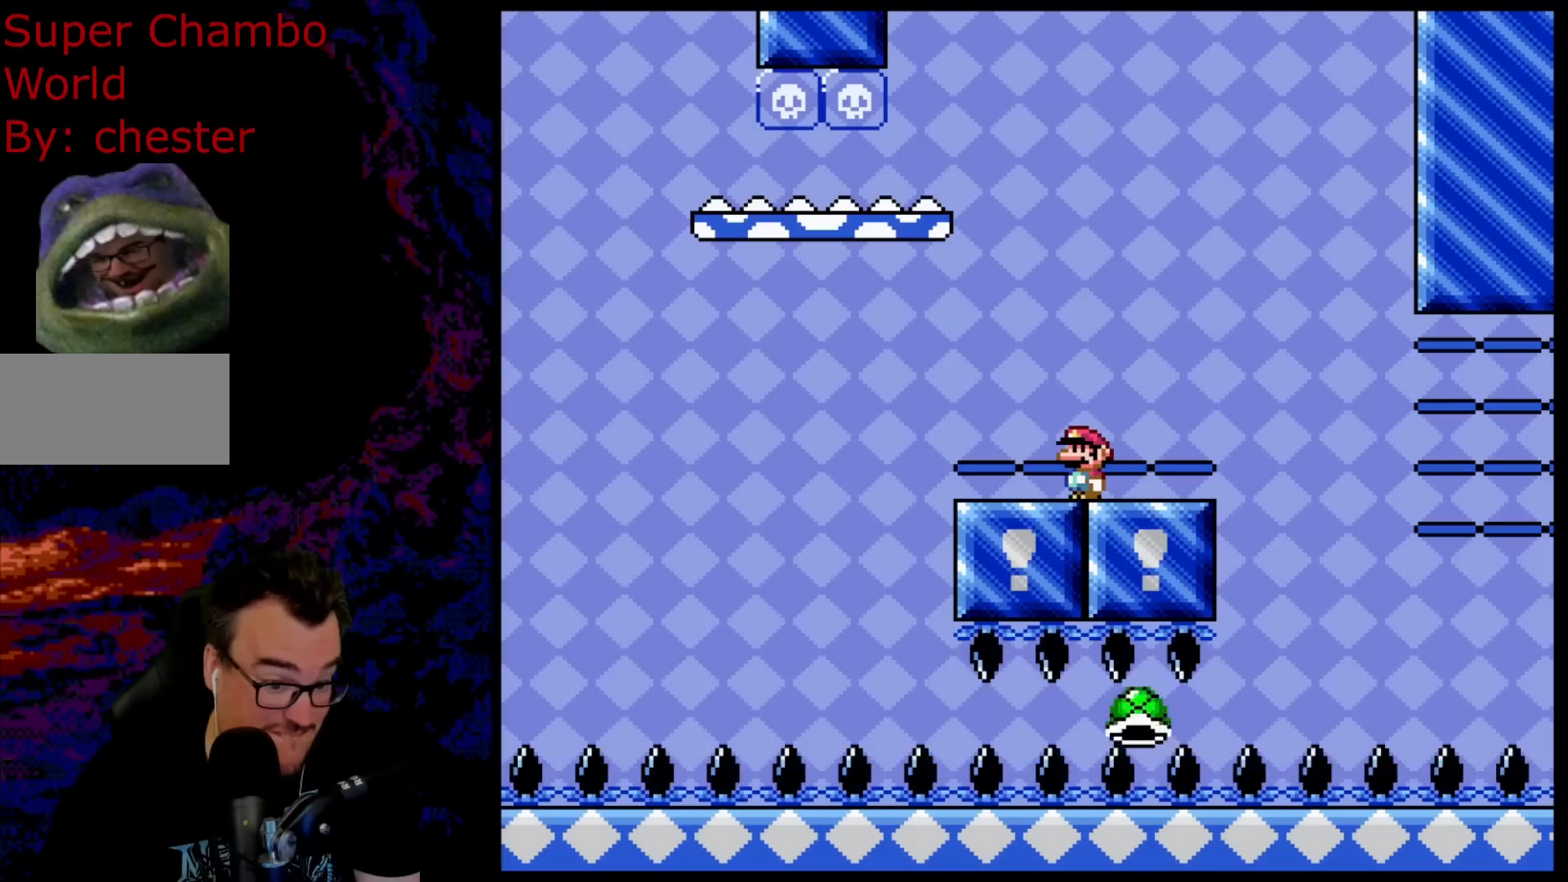
{"buttons": ["Y"], "events": [[333, "DPAD_LEFT", "down"], [467, "DPAD_LEFT", "up"]]}
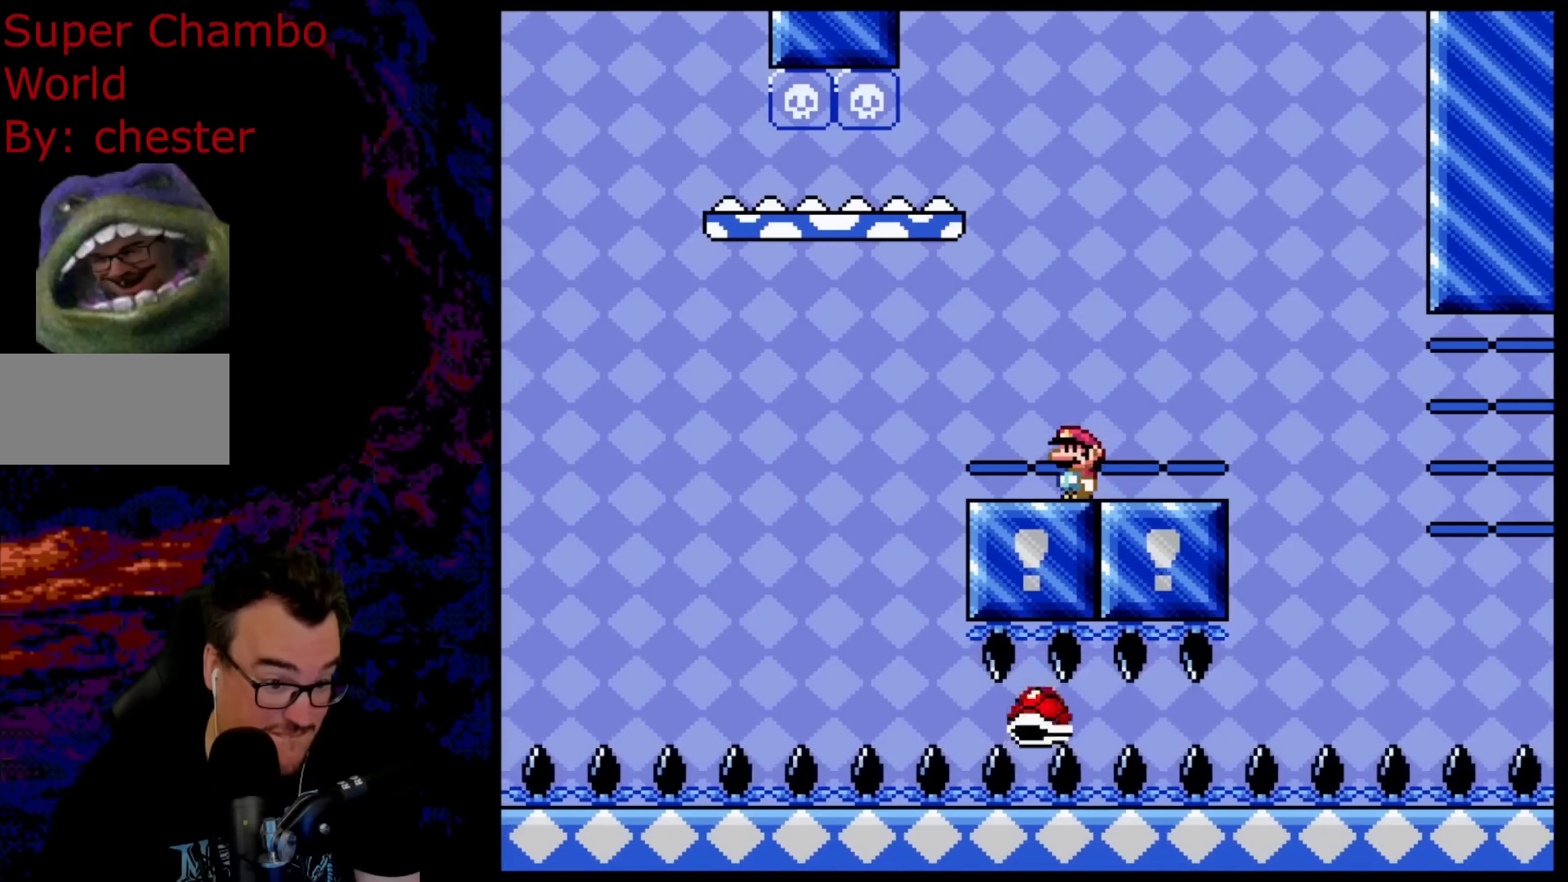
{"buttons": ["Y", "DPAD_LEFT"], "events": [[250, "DPAD_LEFT", "down"], [317, "B", "down"], [400, "B", "up"]]}
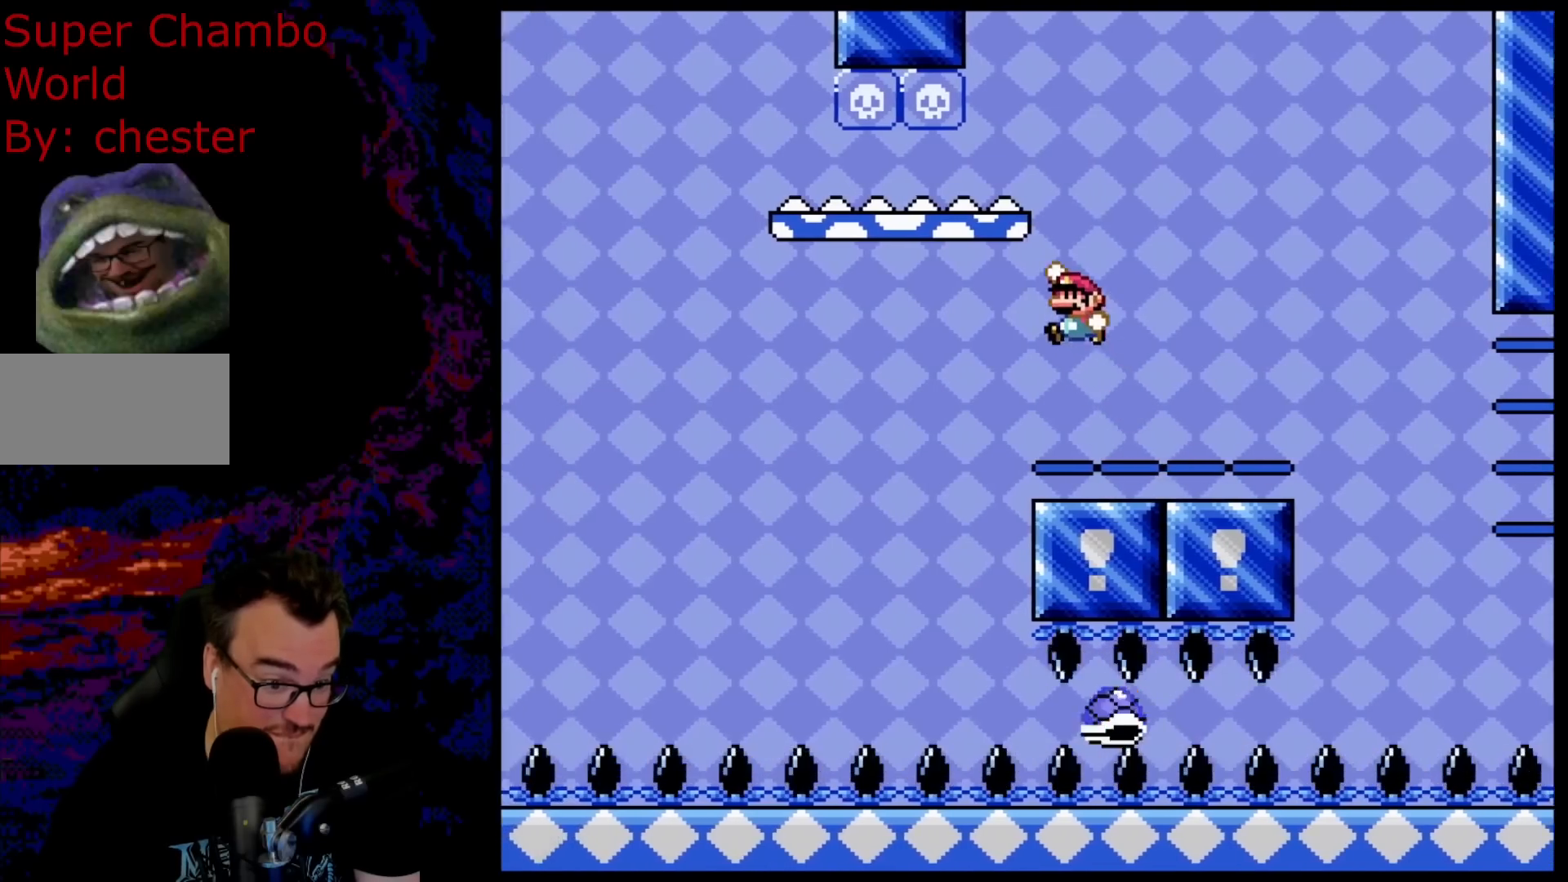
{"buttons": ["Y", "DPAD_RIGHT"], "events": [[50, "B", "down"], [450, "B", "up"], [450, "DPAD_LEFT", "up"], [467, "DPAD_RIGHT", "down"]]}
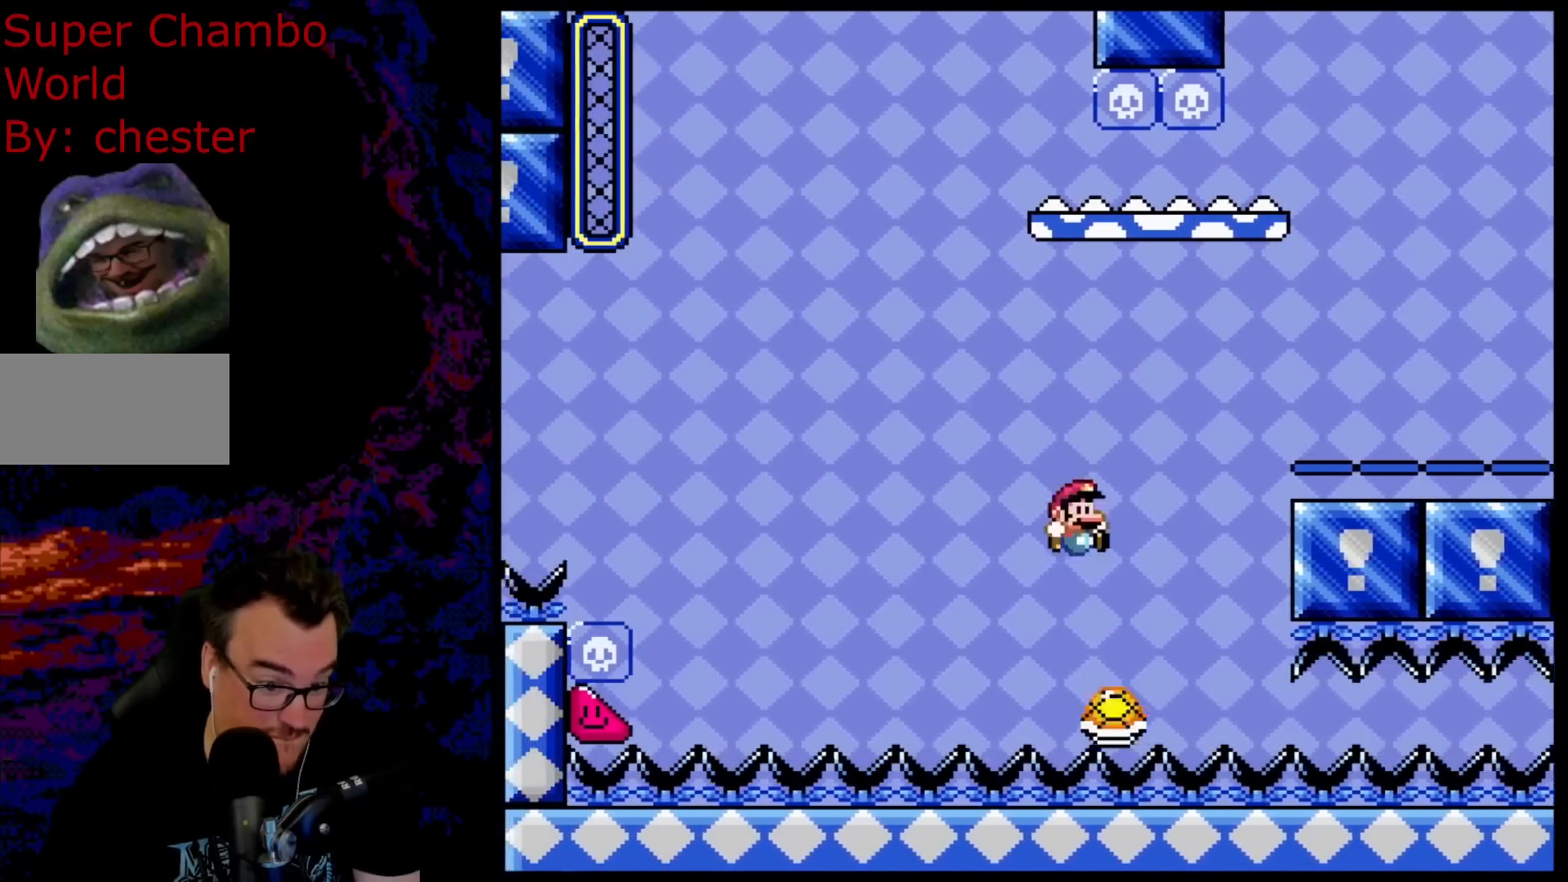
{"buttons": ["B", "Y", "DPAD_LEFT"], "events": [[17, "DPAD_DOWN", "down"], [17, "DPAD_RIGHT", "up"], [33, "DPAD_LEFT", "down"], [50, "DPAD_DOWN", "up"], [67, "B", "down"]]}
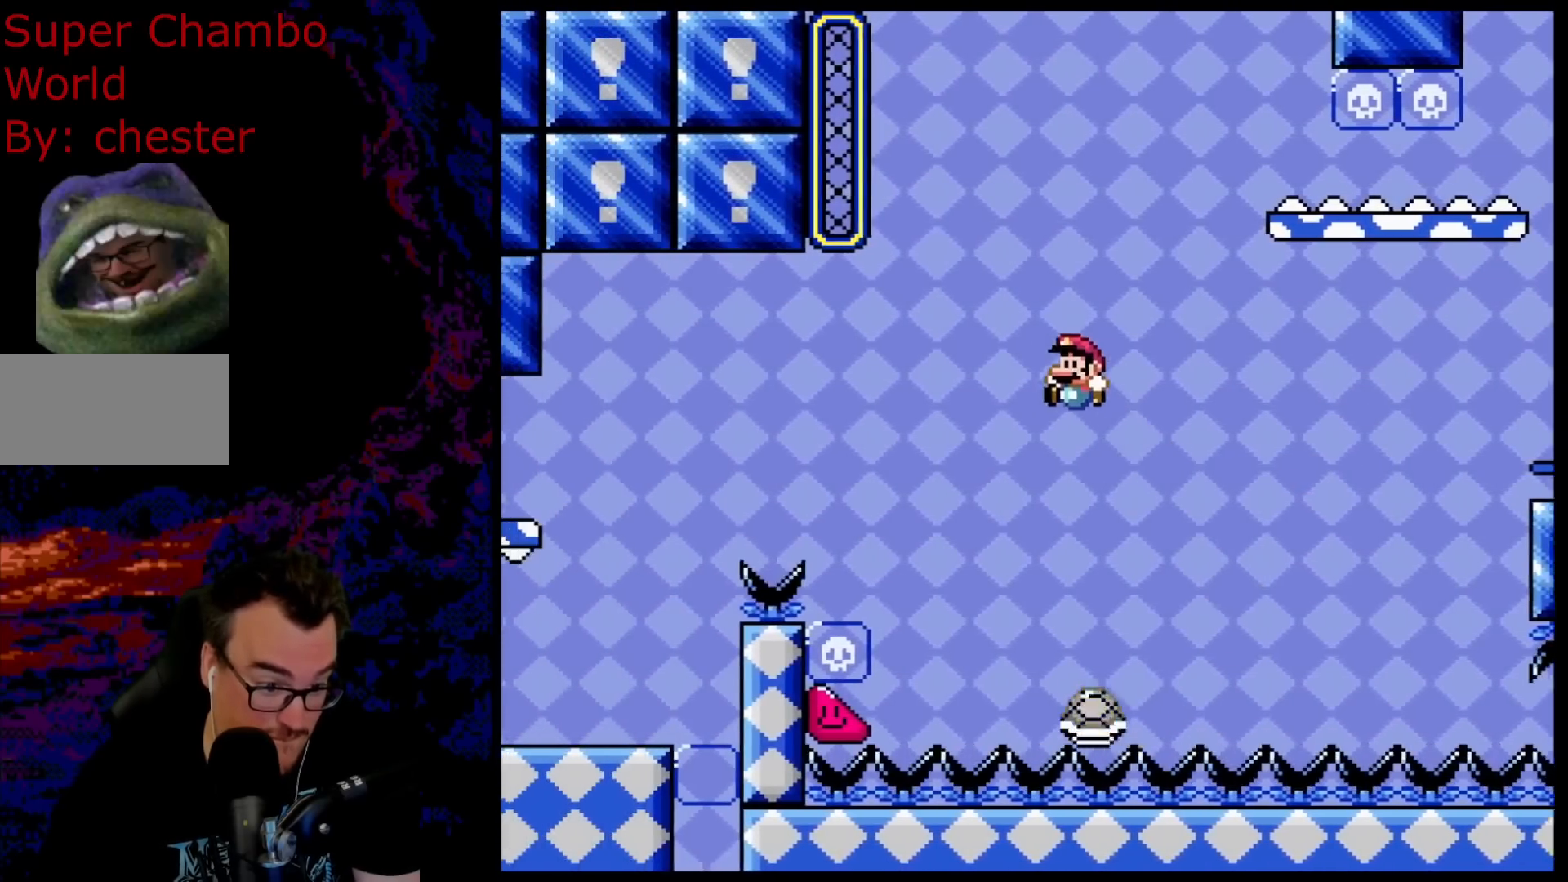
{"buttons": ["B", "Y", "DPAD_LEFT"], "events": [[67, "DPAD_LEFT", "up"], [67, "DPAD_RIGHT", "down"], [267, "DPAD_DOWN", "down"], [283, "DPAD_DOWN", "up"], [283, "DPAD_LEFT", "down"], [283, "DPAD_RIGHT", "up"]]}
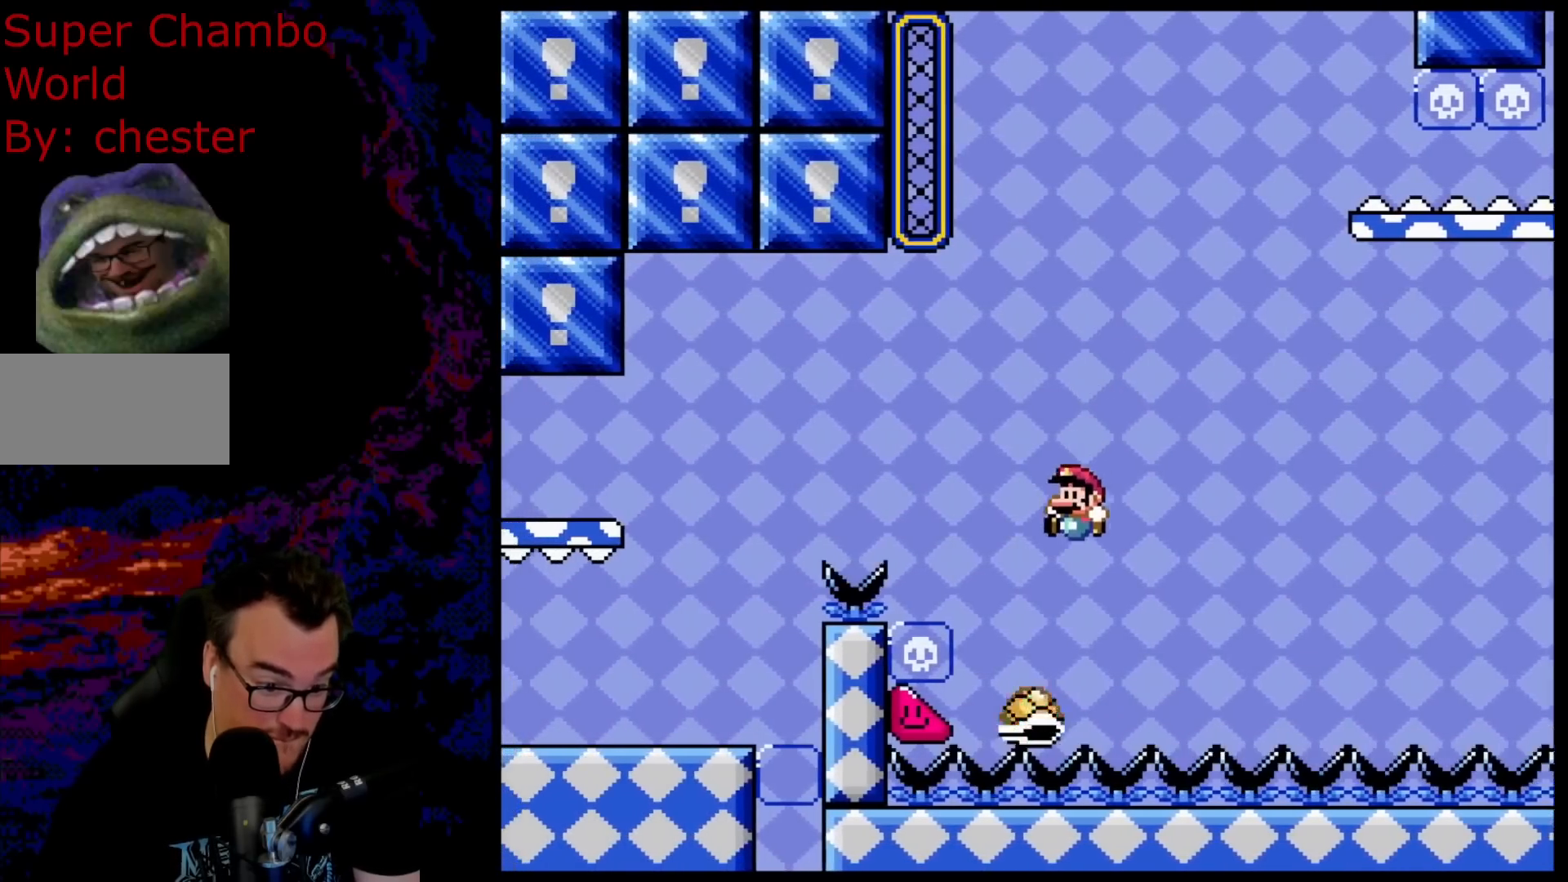
{"buttons": ["B", "Y", "DPAD_LEFT"], "events": [[33, "DPAD_DOWN", "down"], [50, "DPAD_DOWN", "up"], [50, "DPAD_LEFT", "up"], [50, "DPAD_RIGHT", "down"], [133, "DPAD_DOWN", "down"], [150, "DPAD_LEFT", "down"], [150, "DPAD_RIGHT", "up"], [167, "DPAD_DOWN", "up"]]}
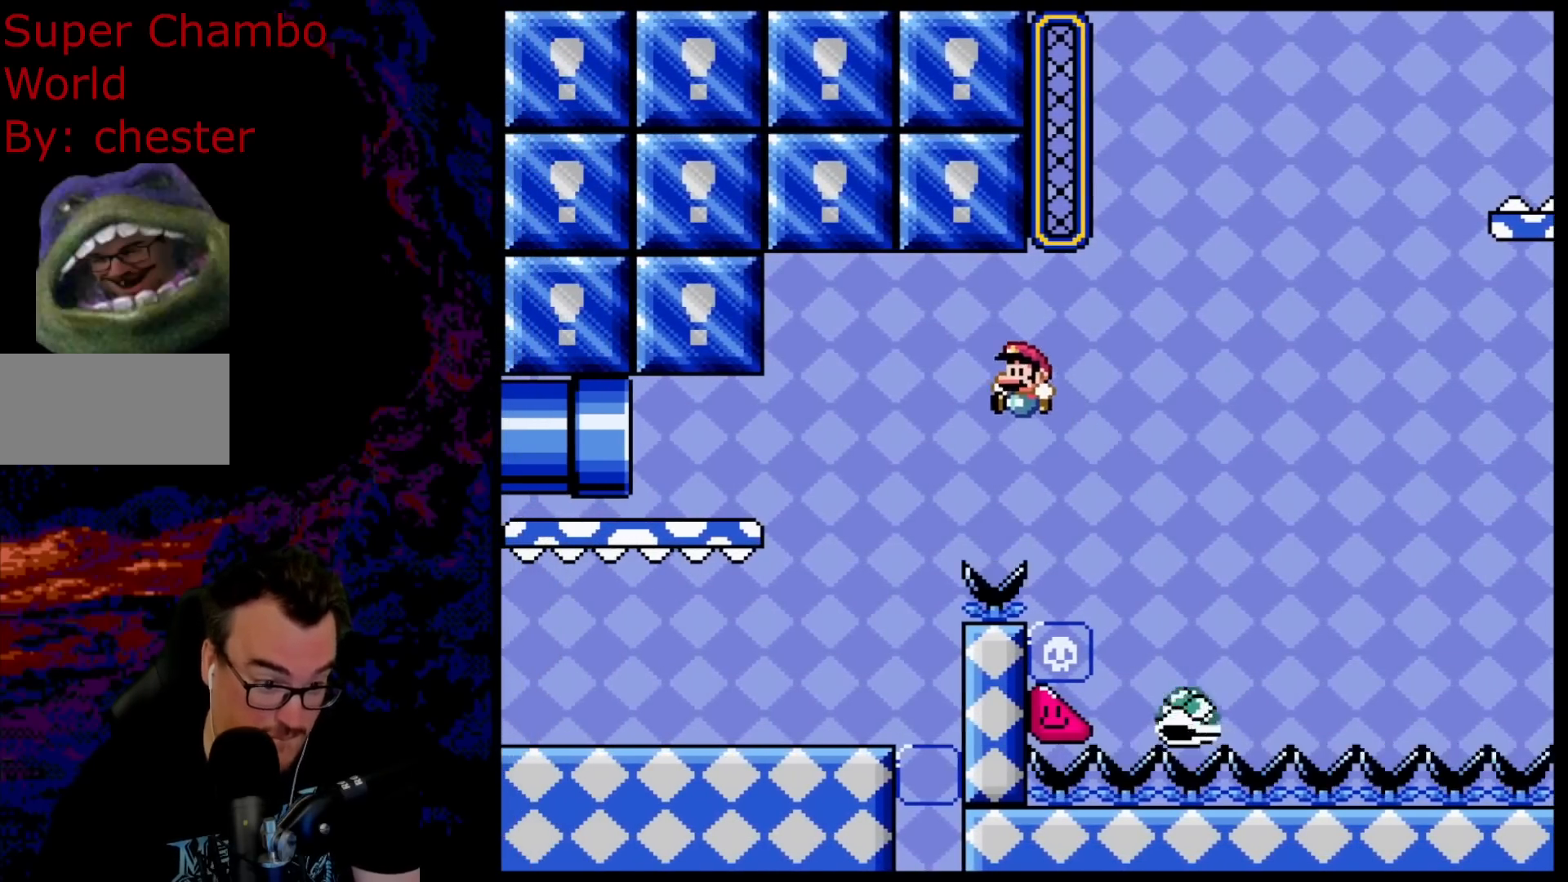
{"buttons": ["Y", "DPAD_LEFT"], "events": [[100, "B", "up"], [267, "DPAD_LEFT", "up"], [267, "DPAD_RIGHT", "down"], [267, "DPAD_UP", "down"], [283, "DPAD_UP", "up"], [400, "DPAD_LEFT", "down"], [400, "DPAD_RIGHT", "up"]]}
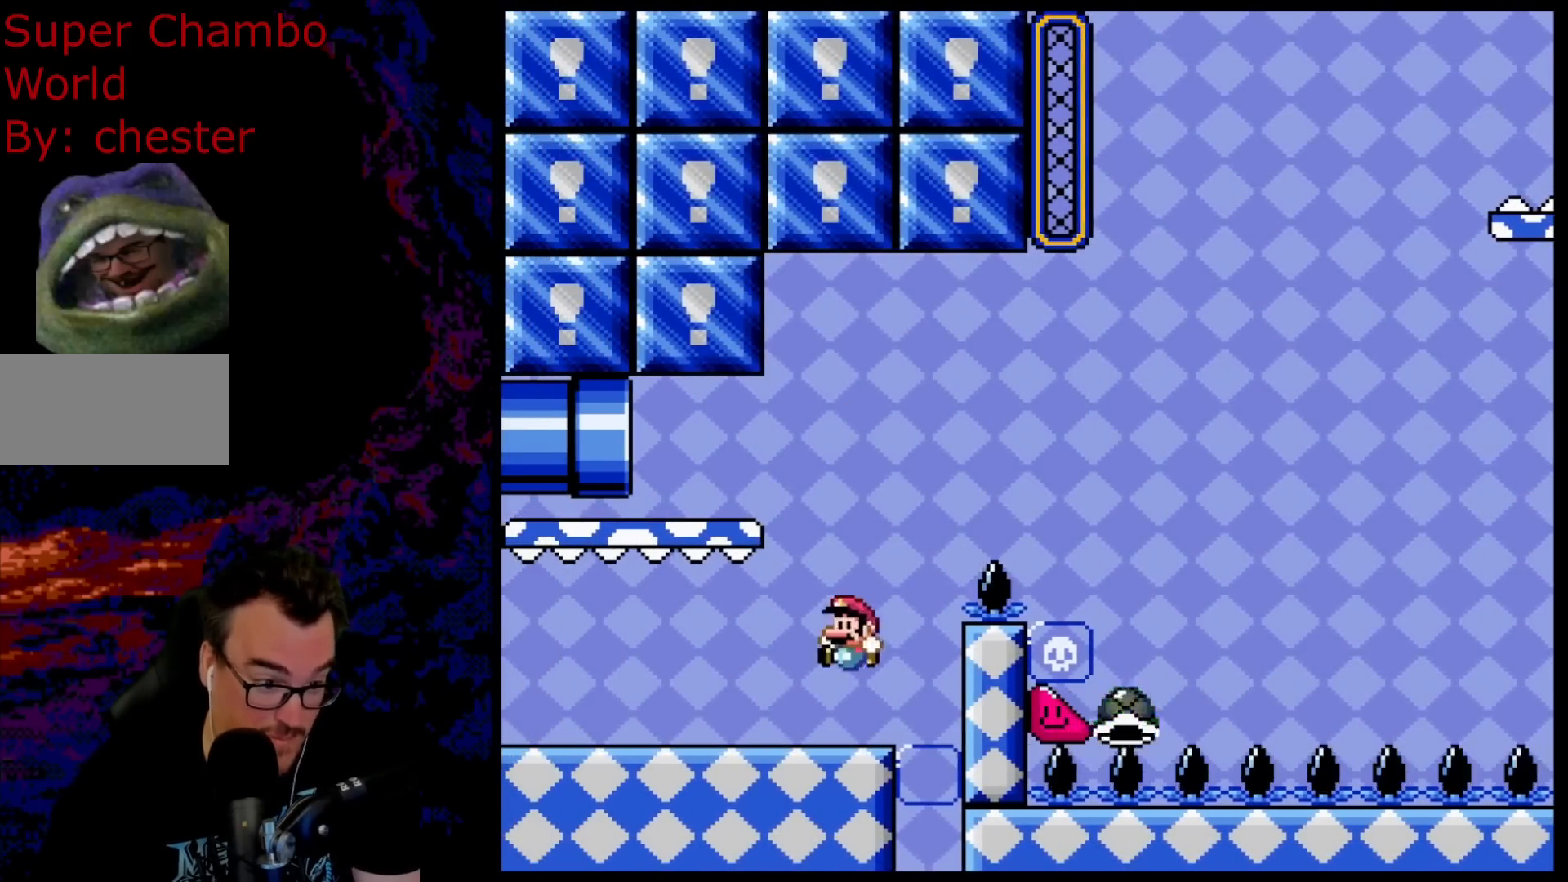
{"buttons": ["B", "Y", "DPAD_LEFT"], "events": [[67, "DPAD_LEFT", "up"], [233, "DPAD_RIGHT", "down"], [433, "B", "down"], [483, "DPAD_LEFT", "down"], [483, "DPAD_RIGHT", "up"]]}
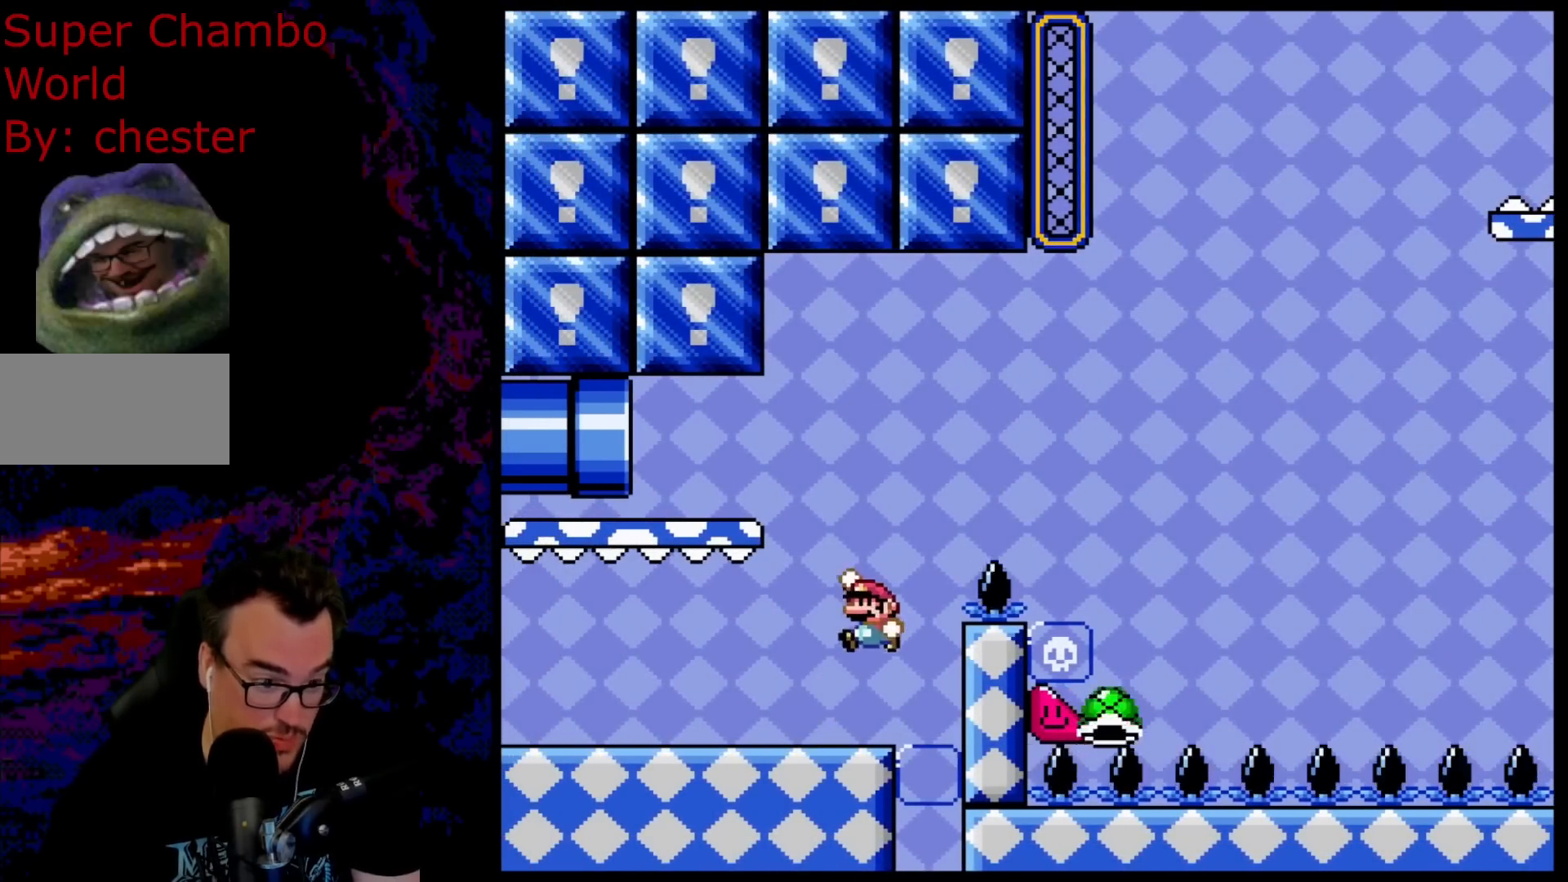
{"buttons": ["B", "Y", "DPAD_LEFT"], "events": []}
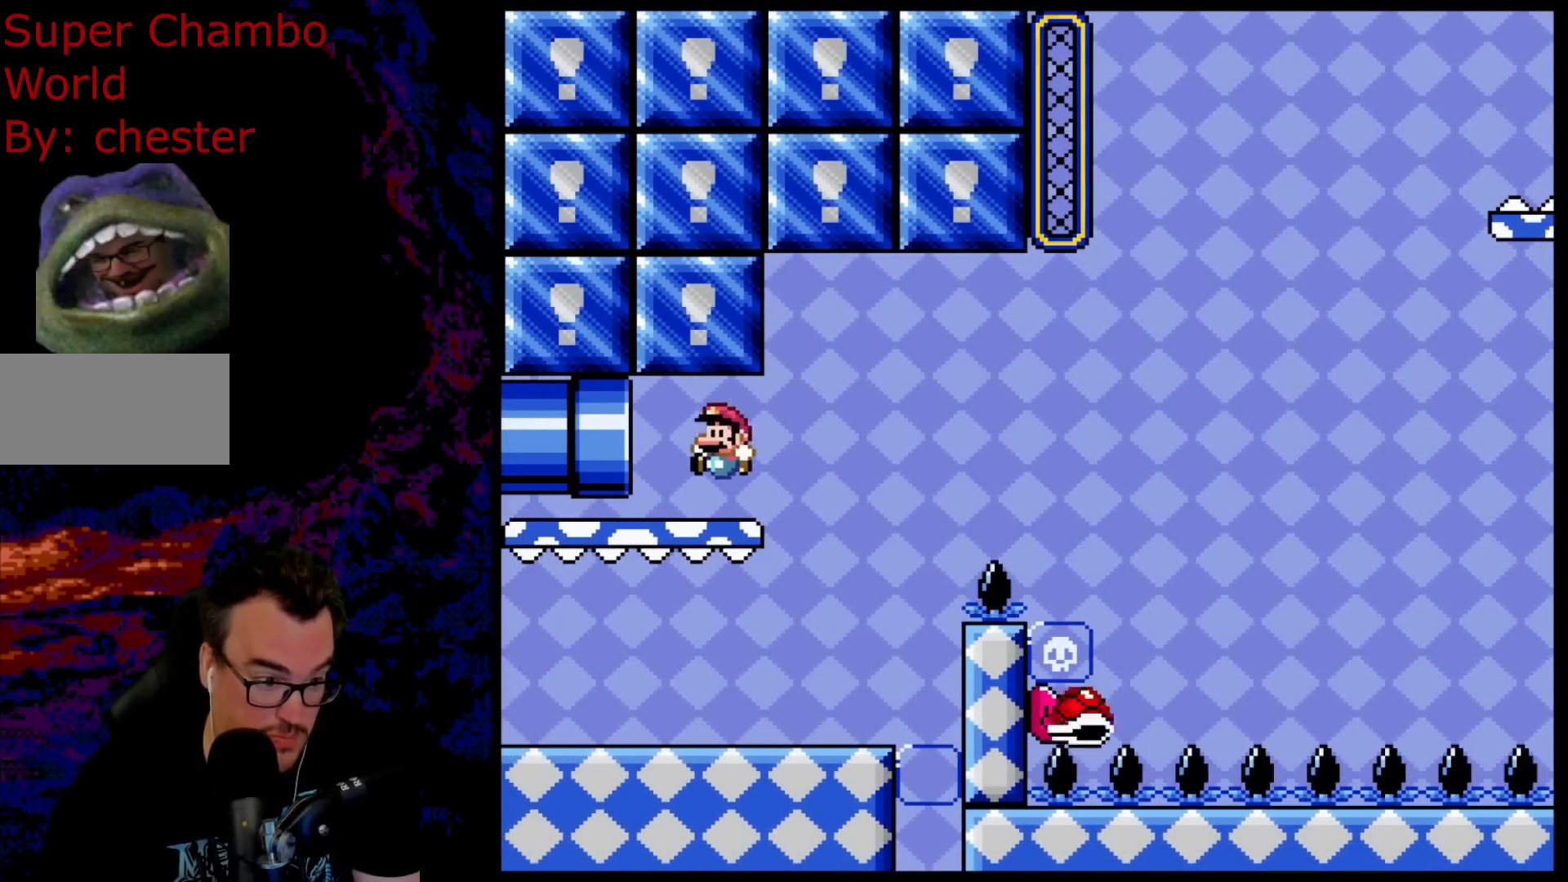
{"buttons": ["Y"], "events": [[483, "B", "up"], [500, "DPAD_LEFT", "up"]]}
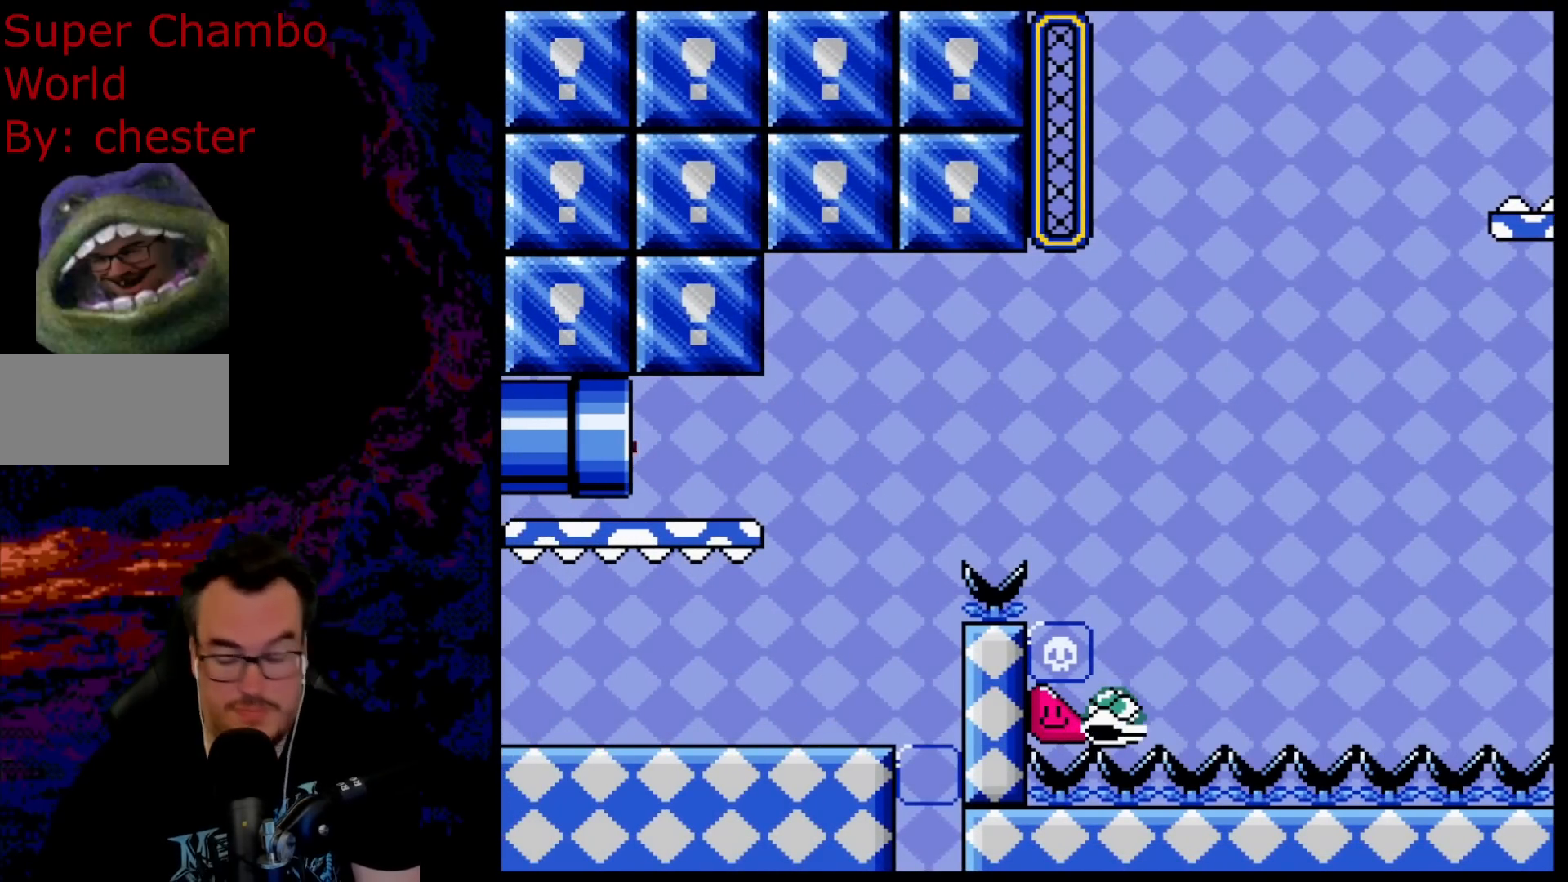
{"buttons": [], "events": [[67, "Y", "up"]]}
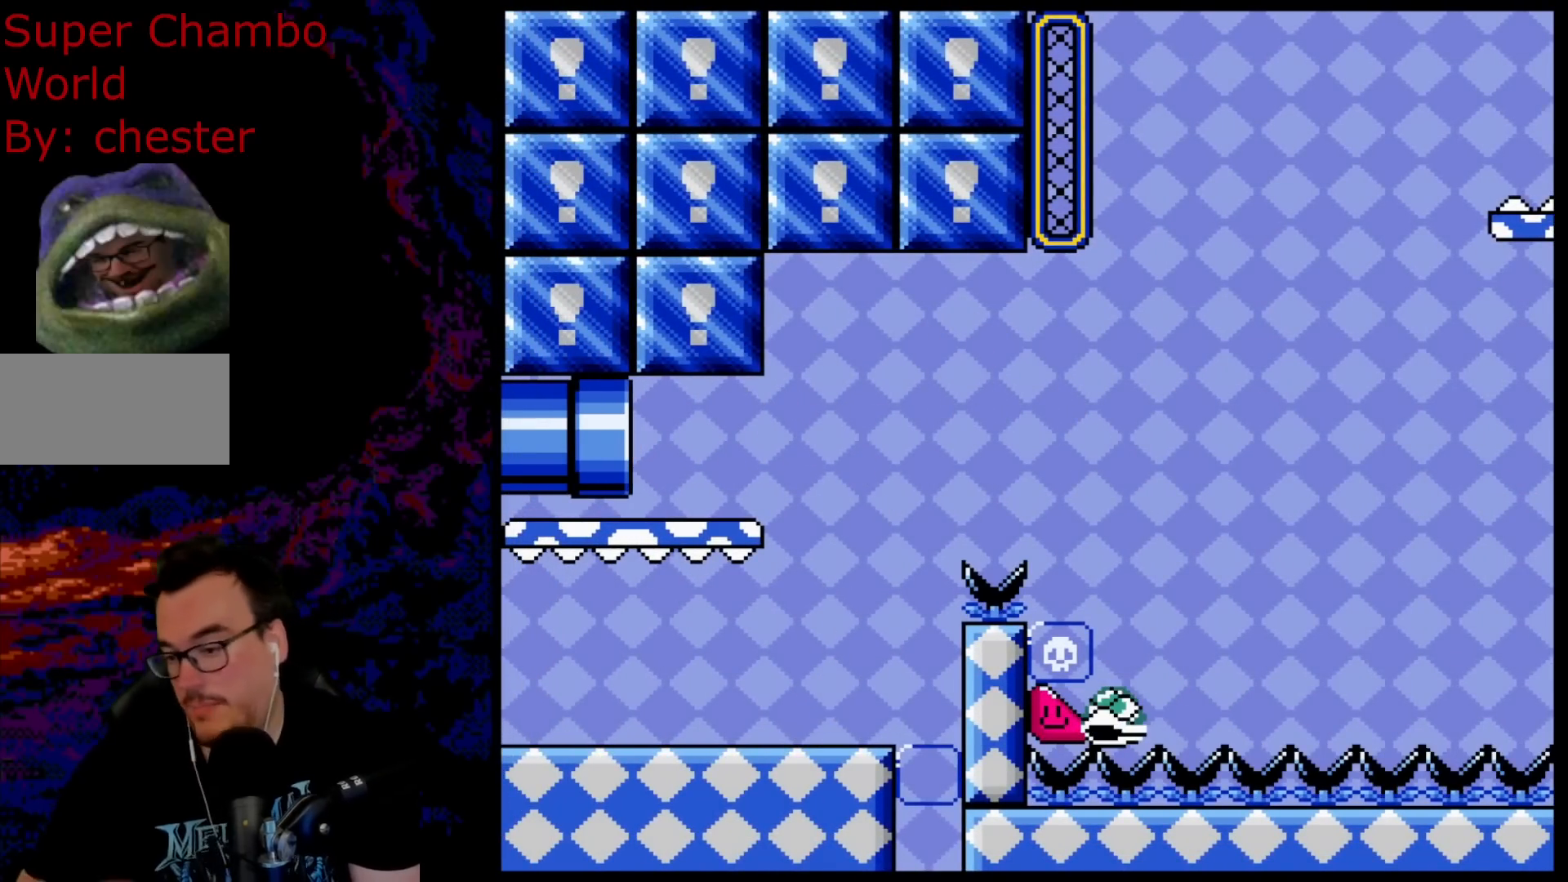
{"buttons": [], "events": []}
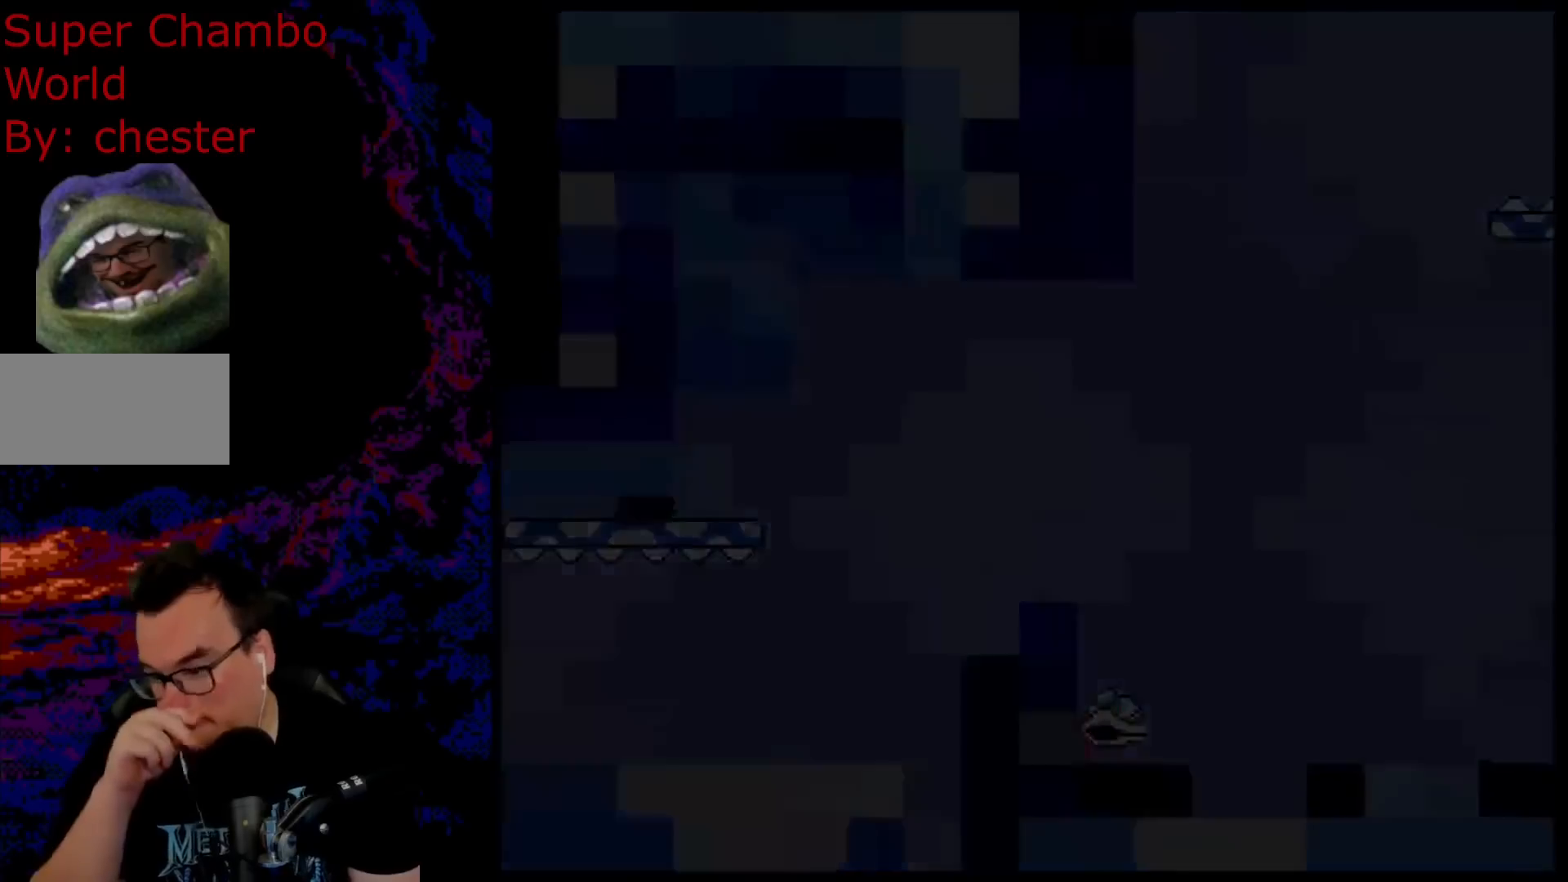
{"buttons": [], "events": []}
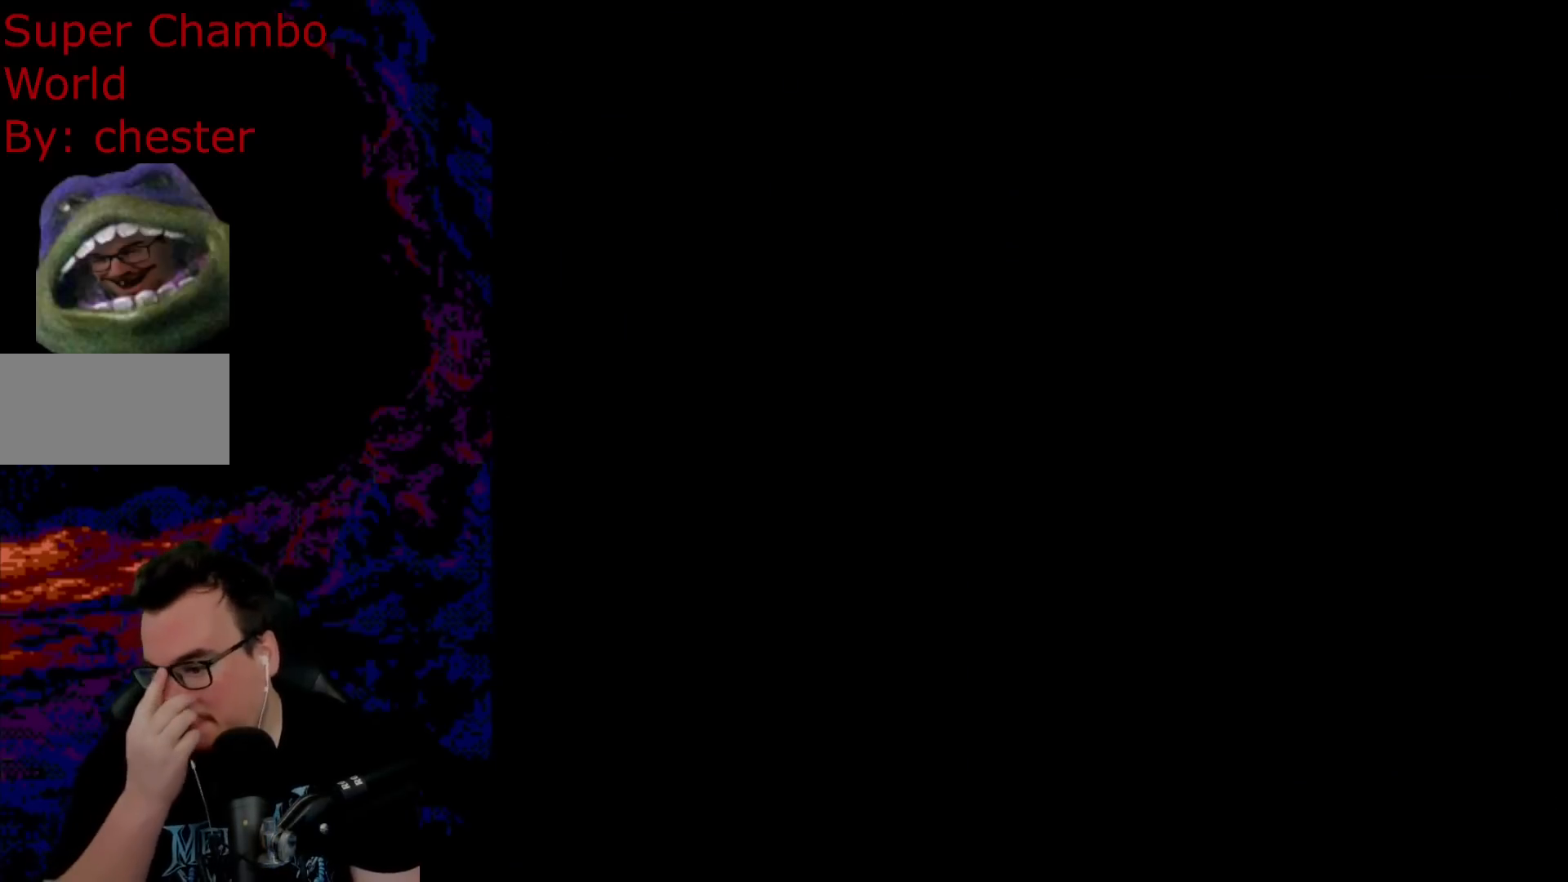
{"buttons": [], "events": []}
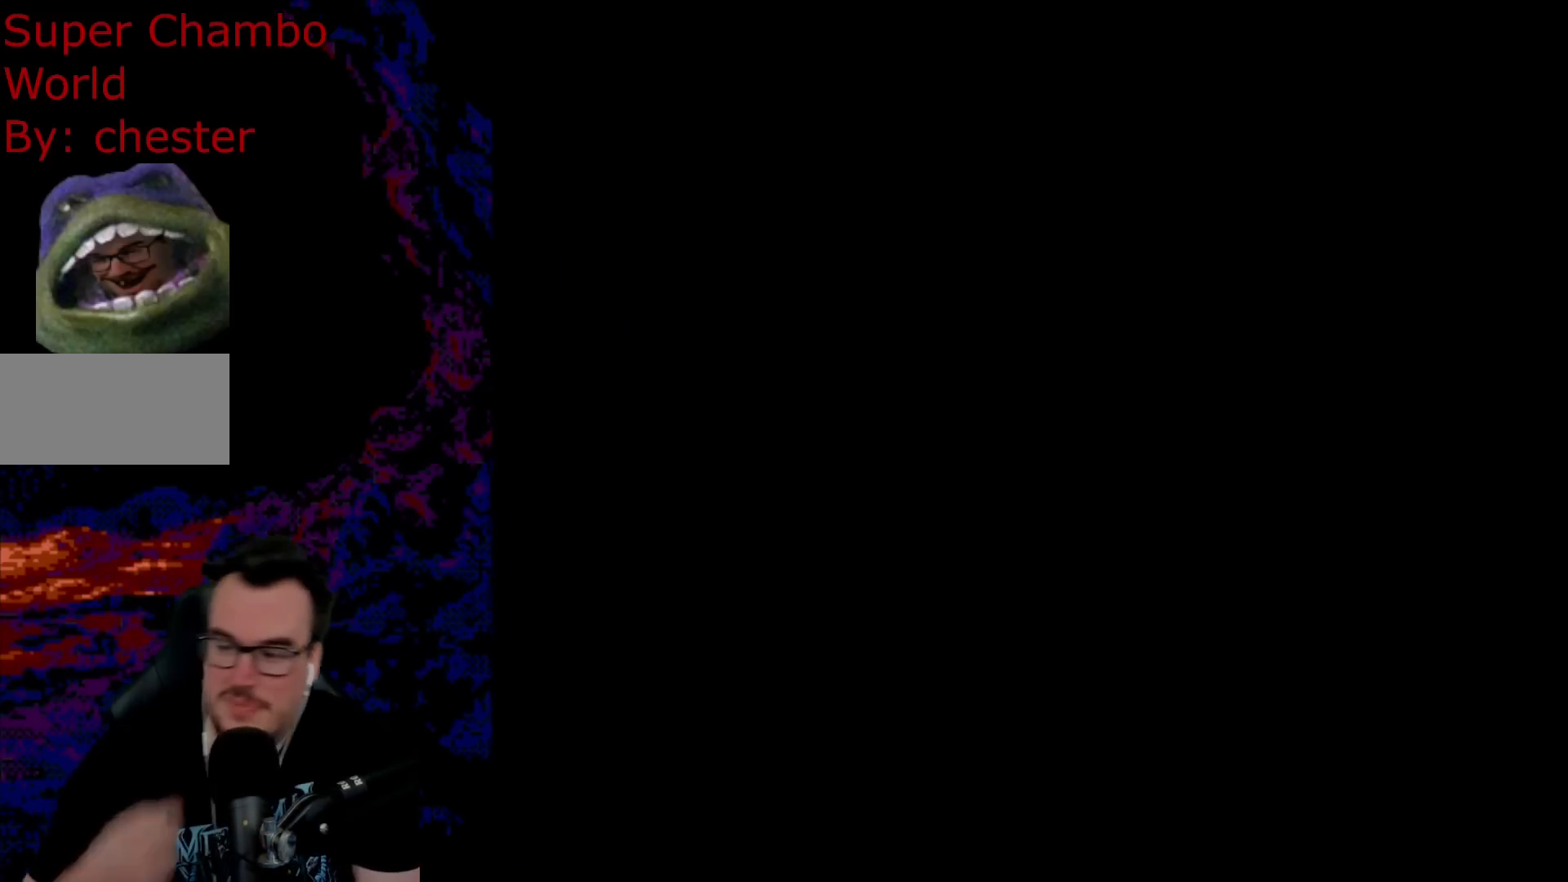
{"buttons": [], "events": []}
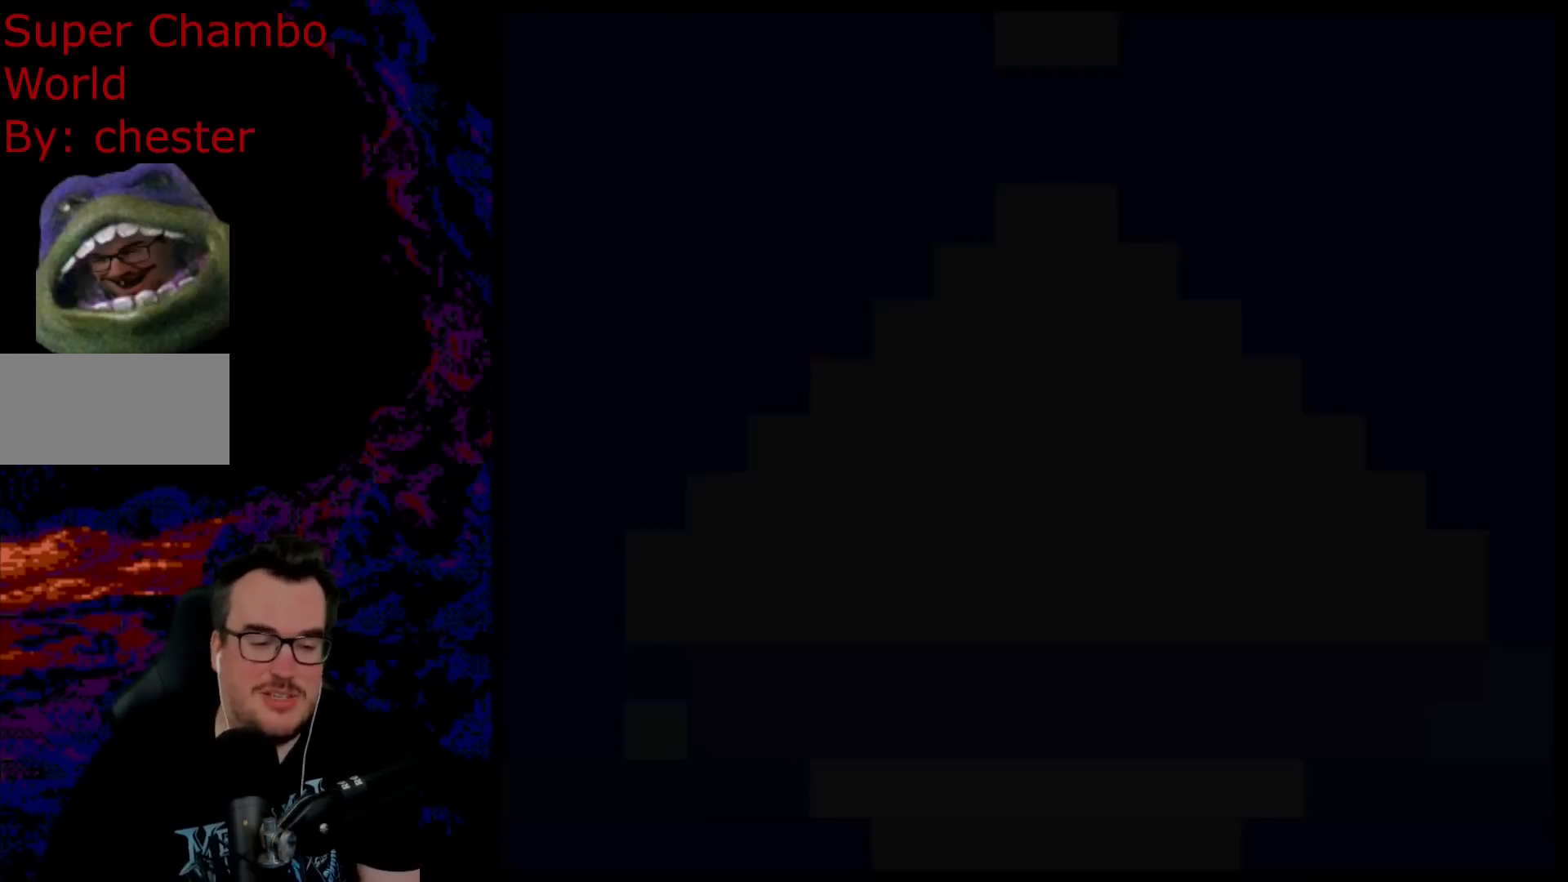
{"buttons": ["Y"], "events": [[433, "Y", "down"]]}
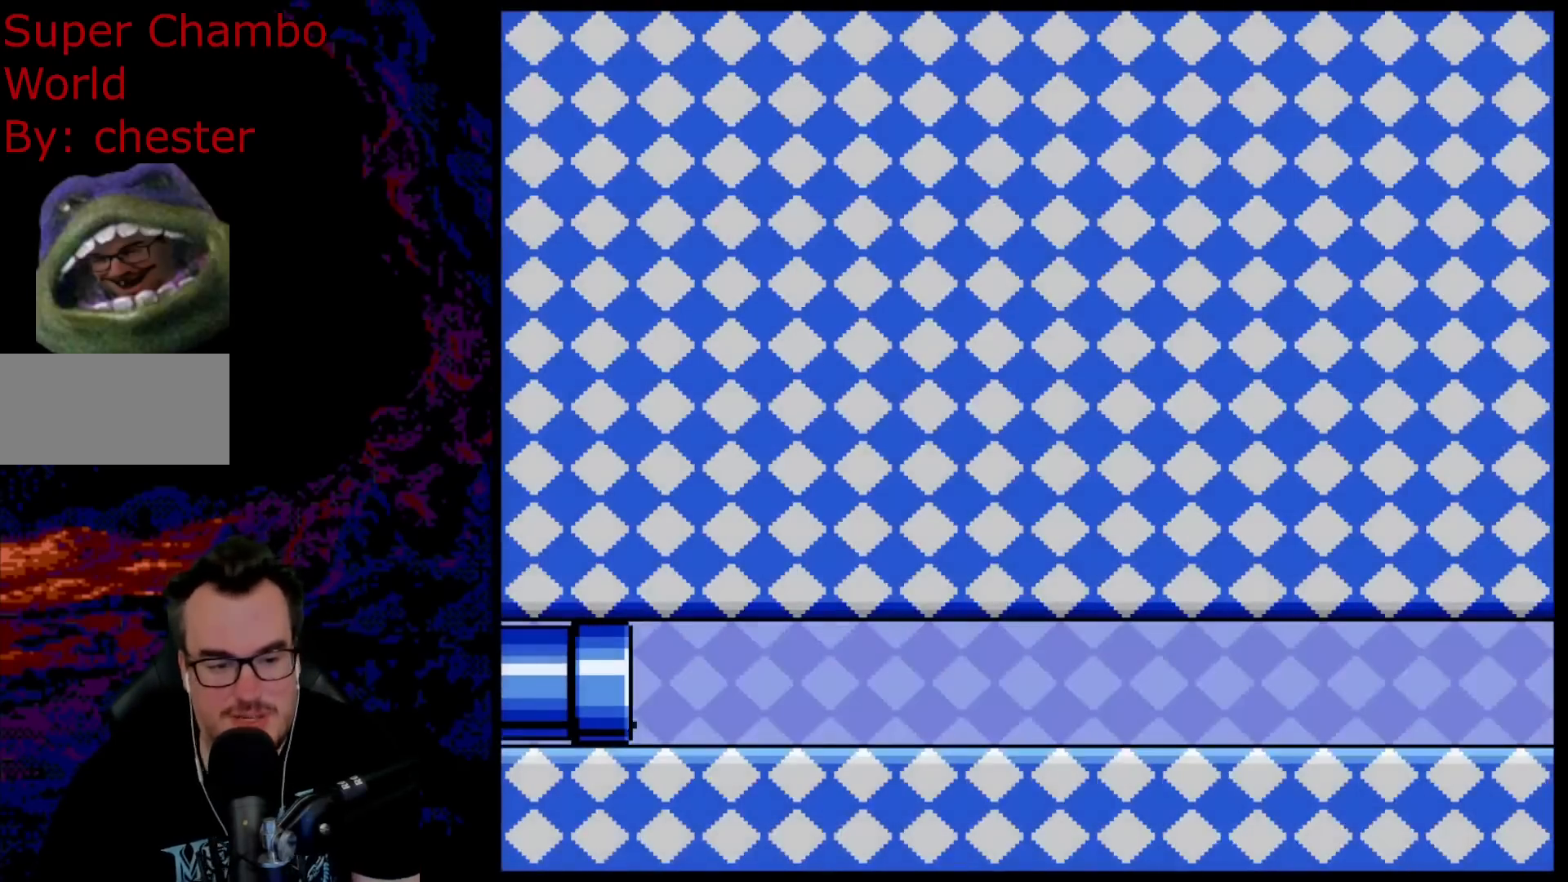
{"buttons": ["X", "DPAD_RIGHT"], "events": [[117, "DPAD_RIGHT", "down"], [283, "X", "down"], [283, "Y", "up"]]}
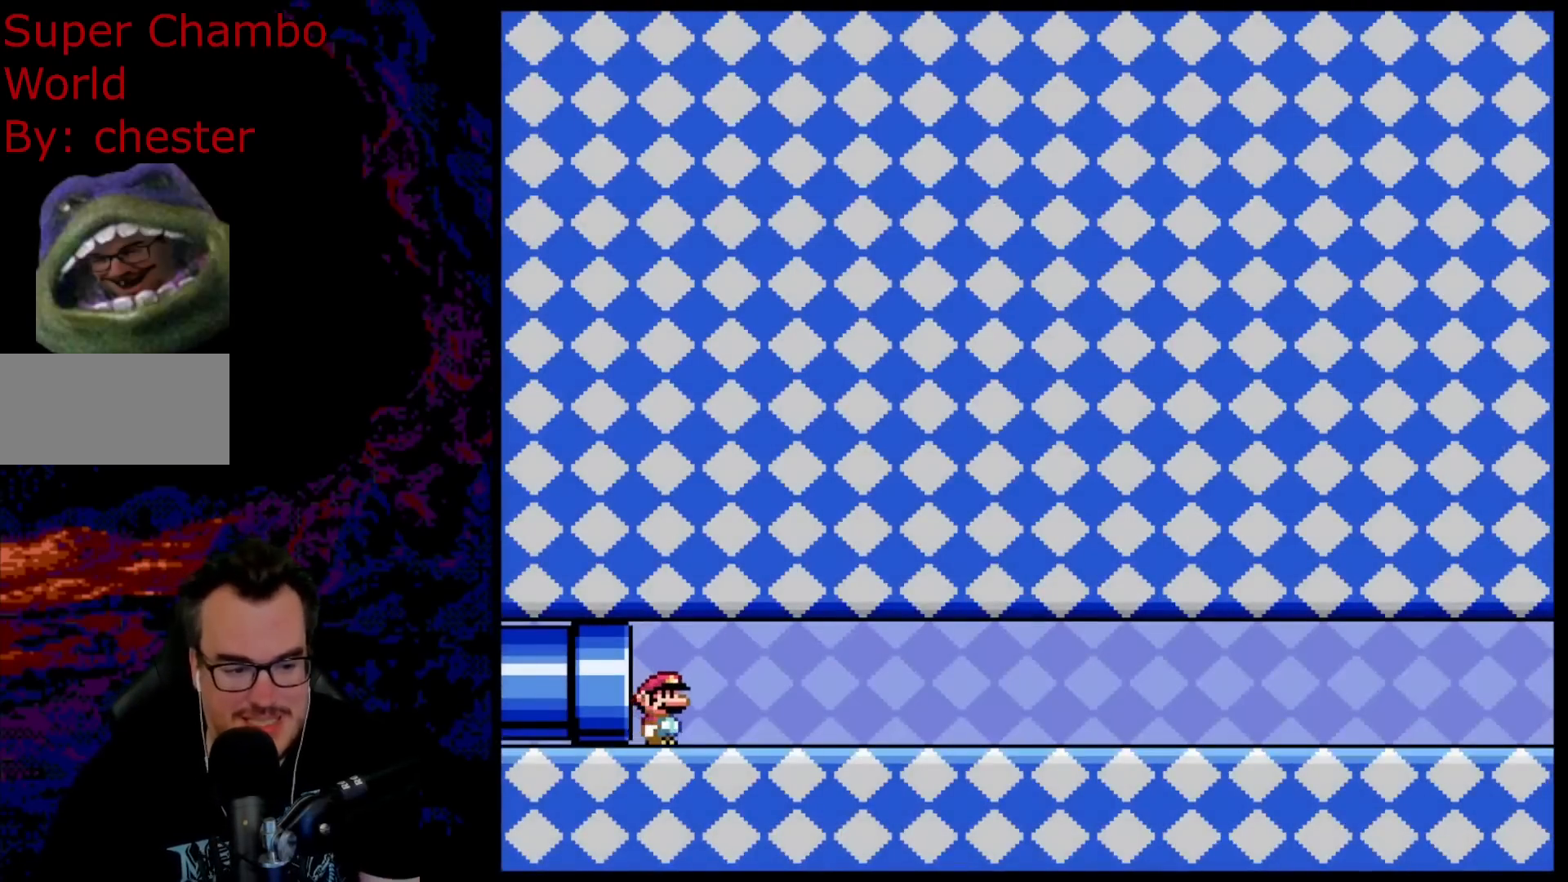
{"buttons": ["X", "DPAD_RIGHT"], "events": []}
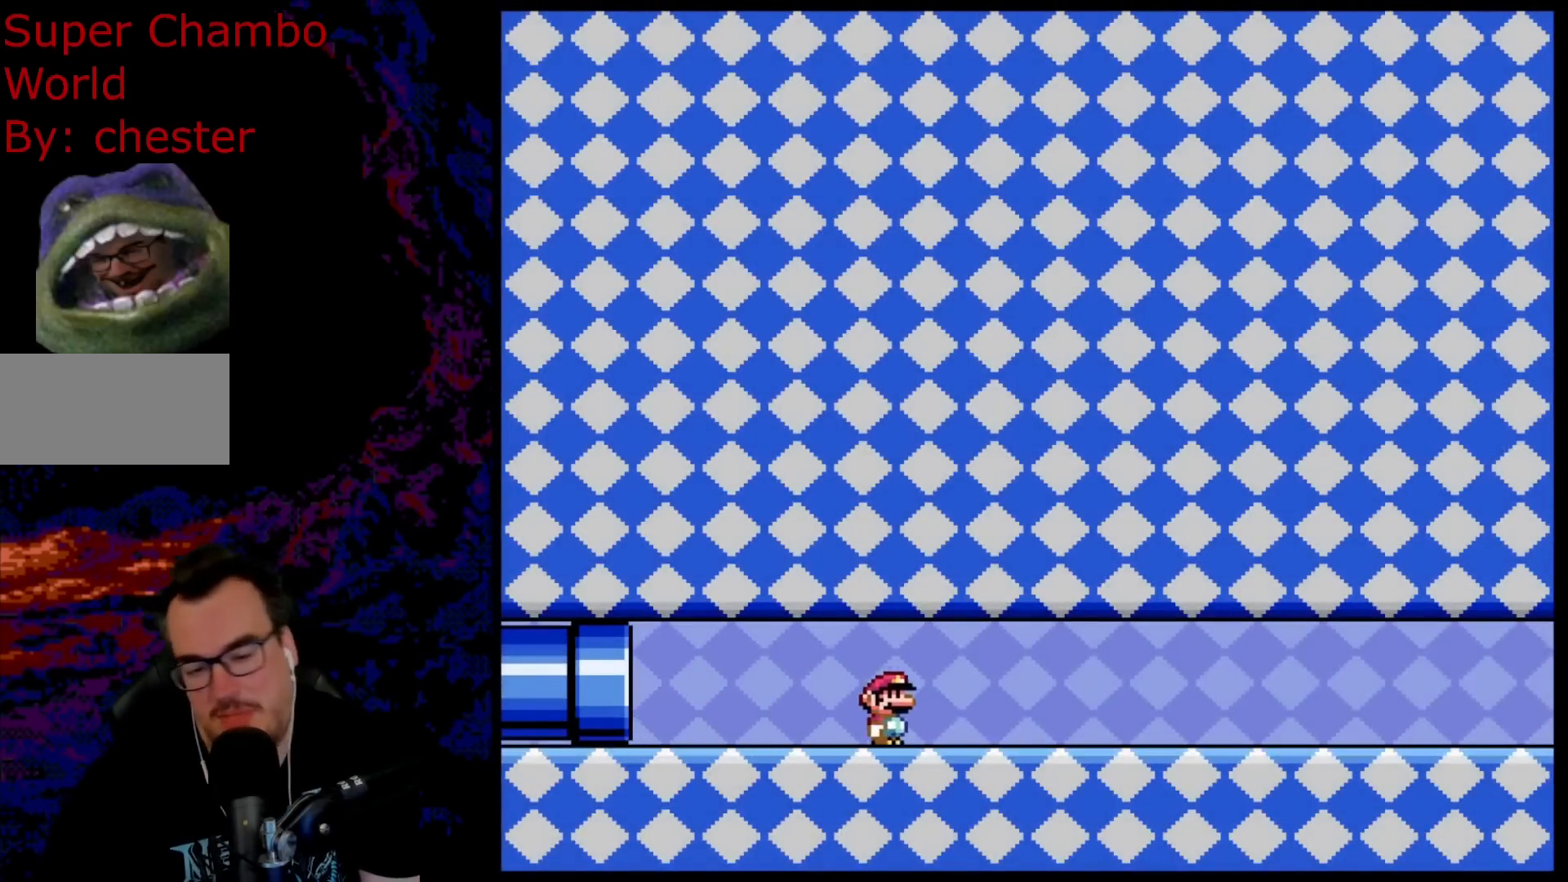
{"buttons": ["X", "DPAD_RIGHT"], "events": []}
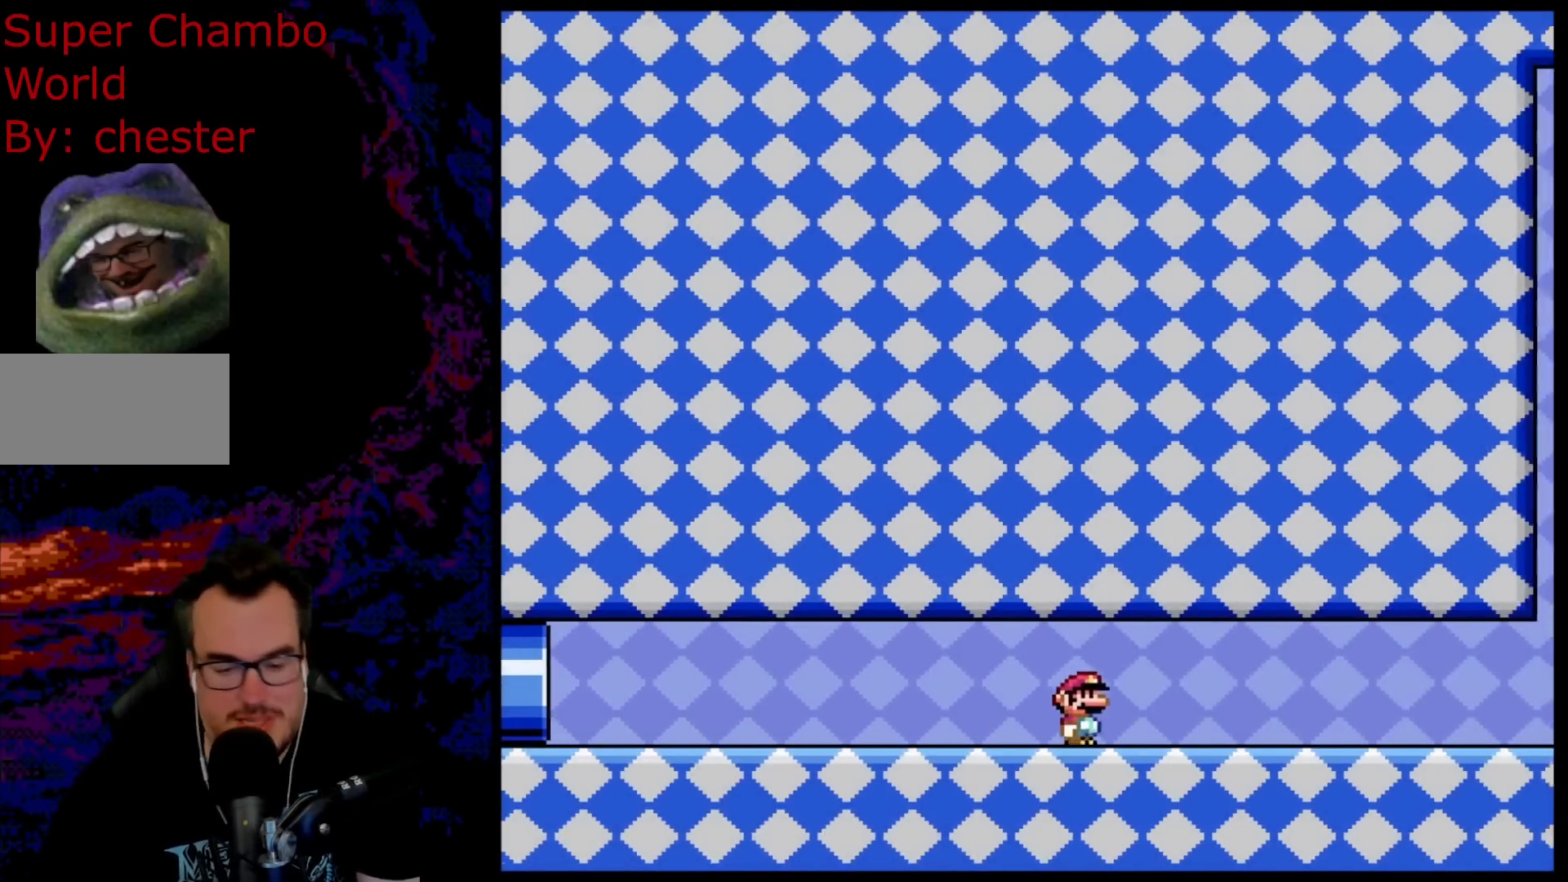
{"buttons": ["X", "DPAD_RIGHT"], "events": []}
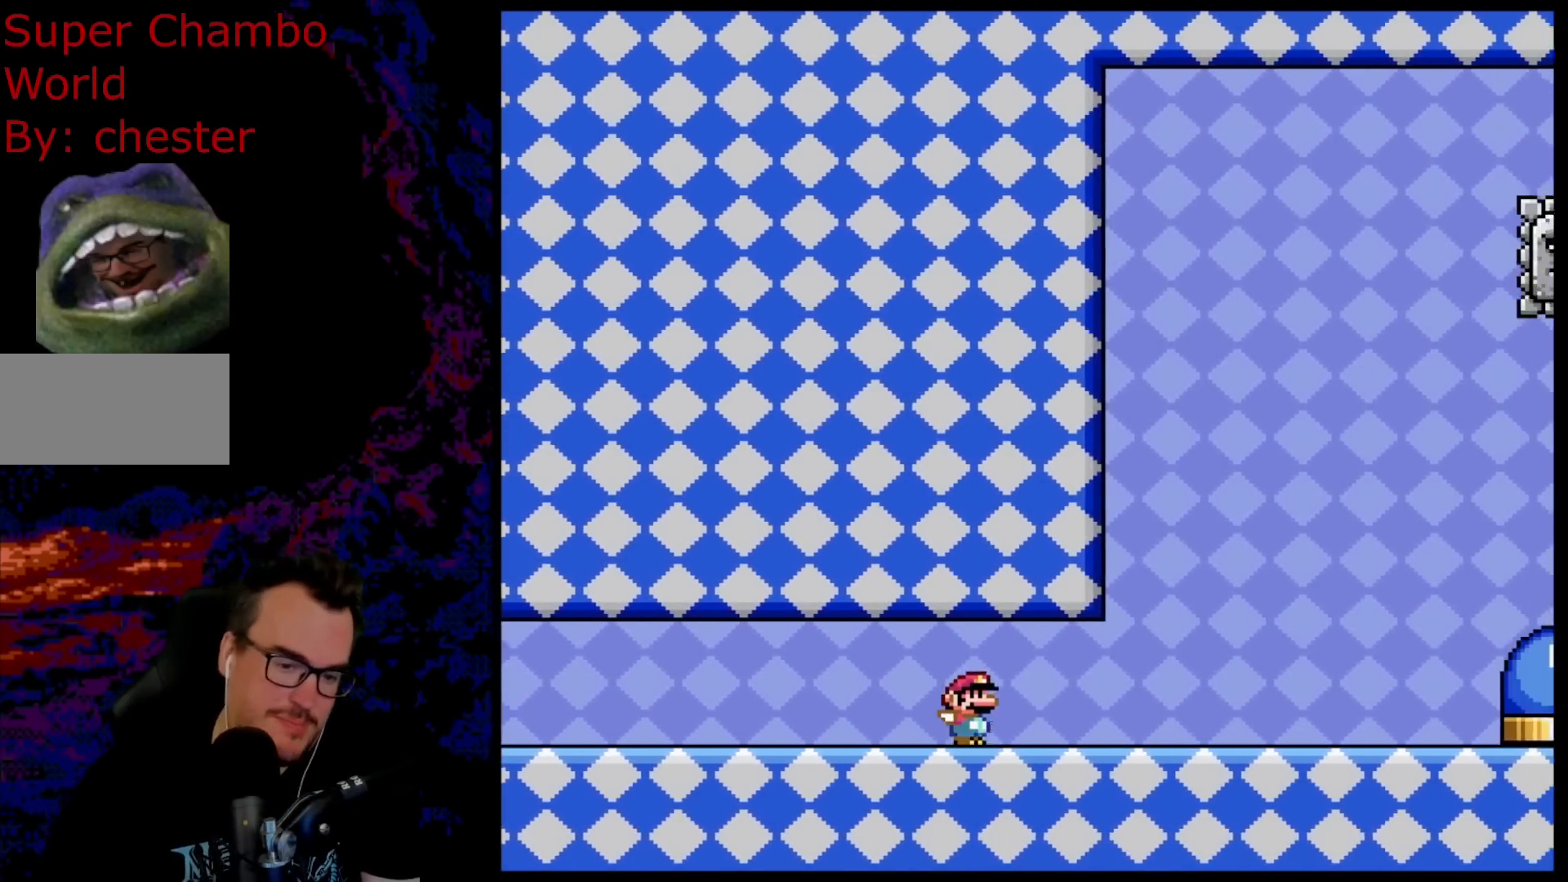
{"buttons": ["X", "DPAD_RIGHT"], "events": [[283, "A", "down"], [417, "A", "up"]]}
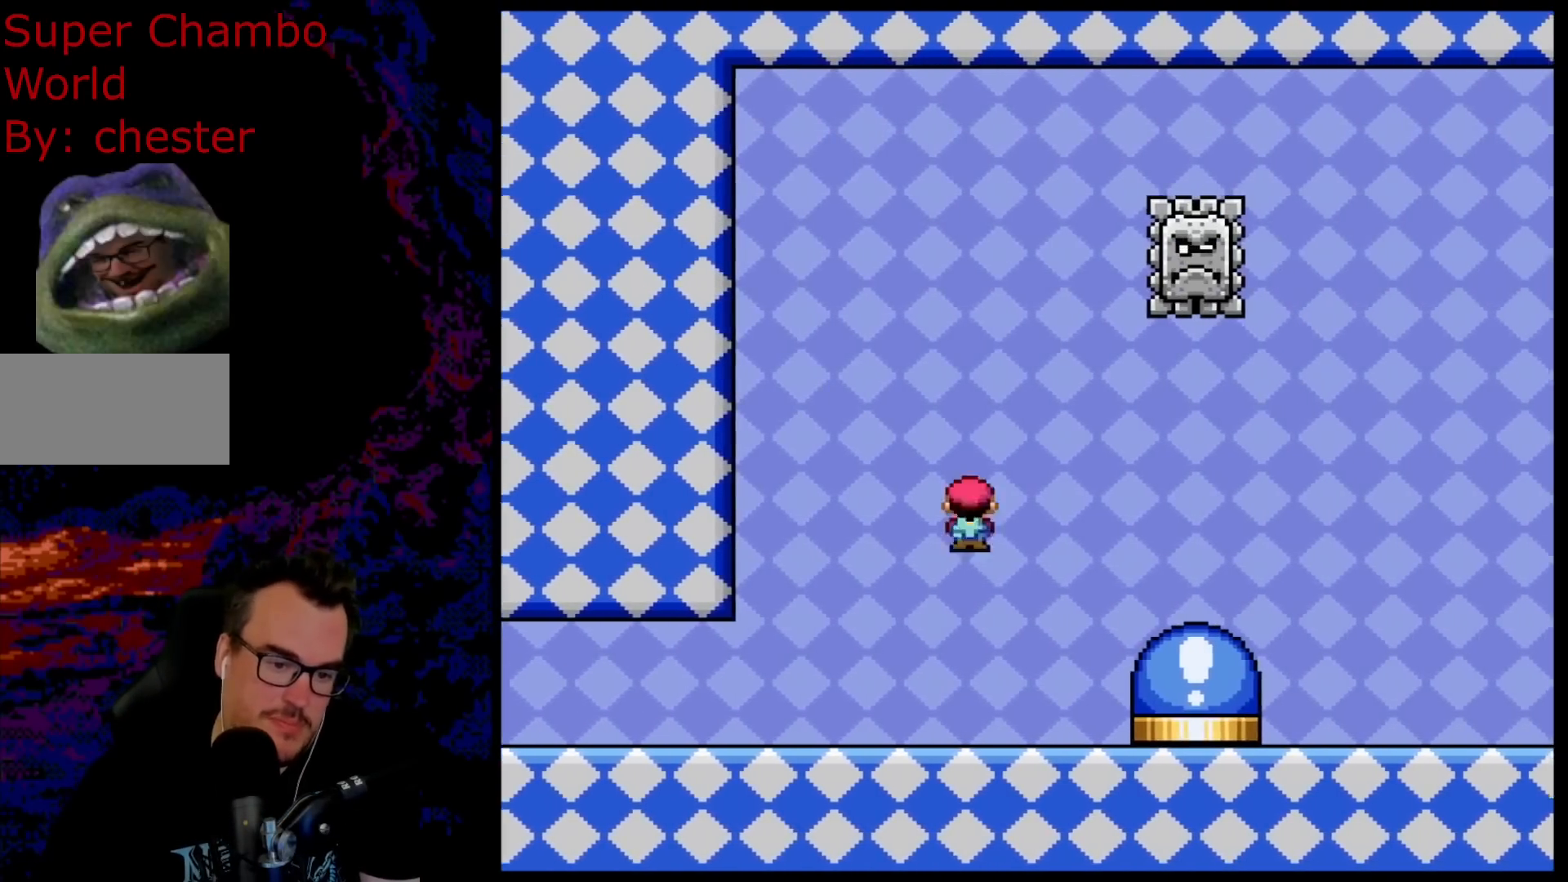
{"buttons": ["A", "B", "X", "Y", "DPAD_RIGHT"], "events": [[267, "A", "down"], [283, "B", "down"], [283, "Y", "down"]]}
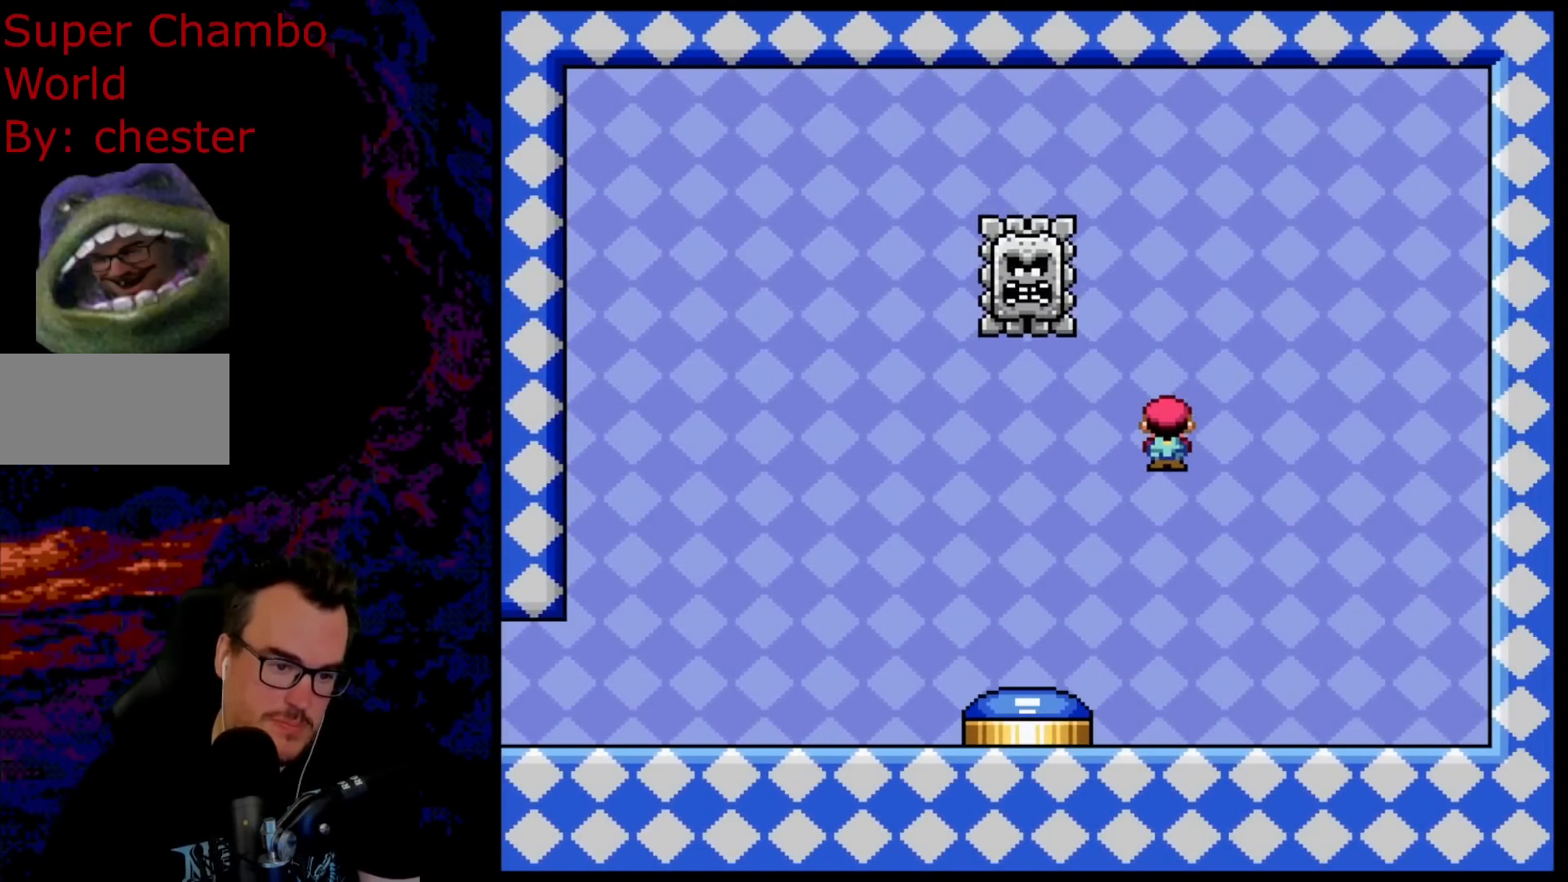
{"buttons": [], "events": [[250, "DPAD_RIGHT", "up"], [267, "B", "up"], [283, "A", "up"], [283, "Y", "up"], [350, "X", "up"]]}